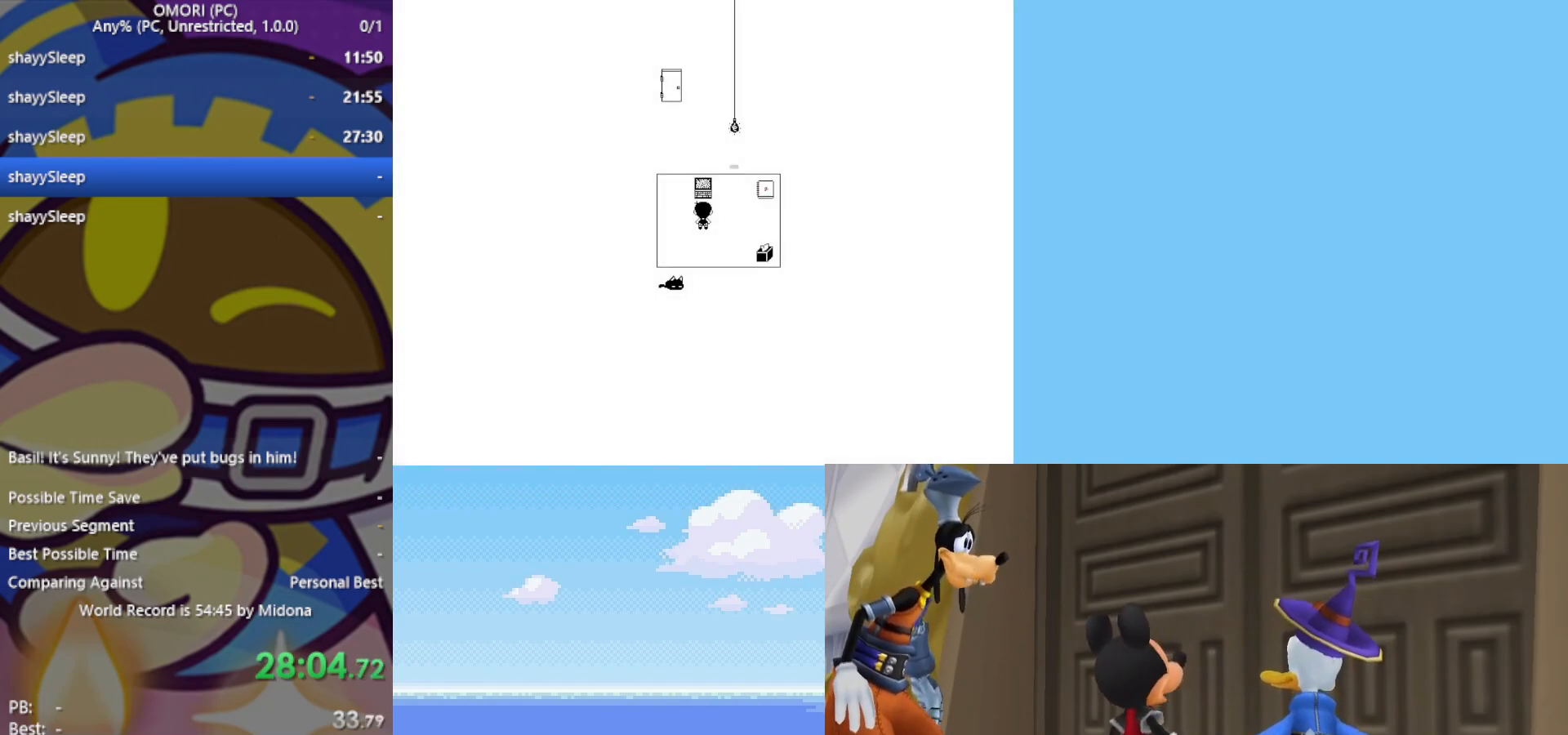
Gameplay with keyboard; each line is a JSON object with the keys held at the frame after it. "events" lists presses ("down") and releases ("up") of "c", "ctrl", "down", "left", "return", "right", "shift", "up", "x" and "z" between this image and that frame as [ms after this image, input, new state], when the widget could be followed in between. No other keys are recorded. Mouse input is not recorded.
{"keys": ["x"], "events": [[67, "x", "down"], [117, "x", "up"], [217, "x", "down"], [250, "x", "up"], [350, "x", "down"], [400, "x", "up"], [483, "x", "down"]]}
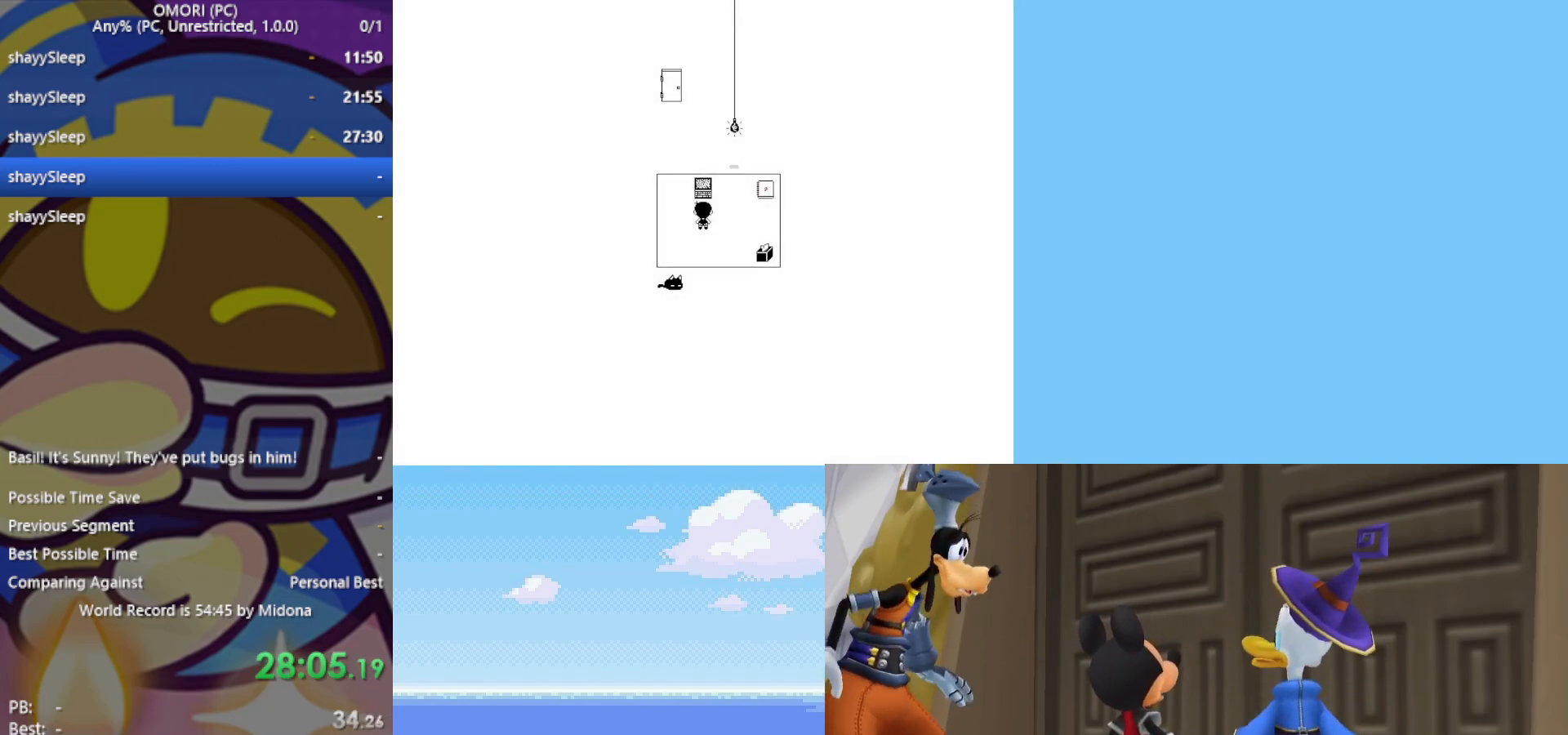
{"keys": [], "events": [[33, "x", "up"], [167, "x", "down"], [217, "x", "up"], [317, "x", "down"], [350, "x", "up"], [450, "x", "down"], [500, "x", "up"]]}
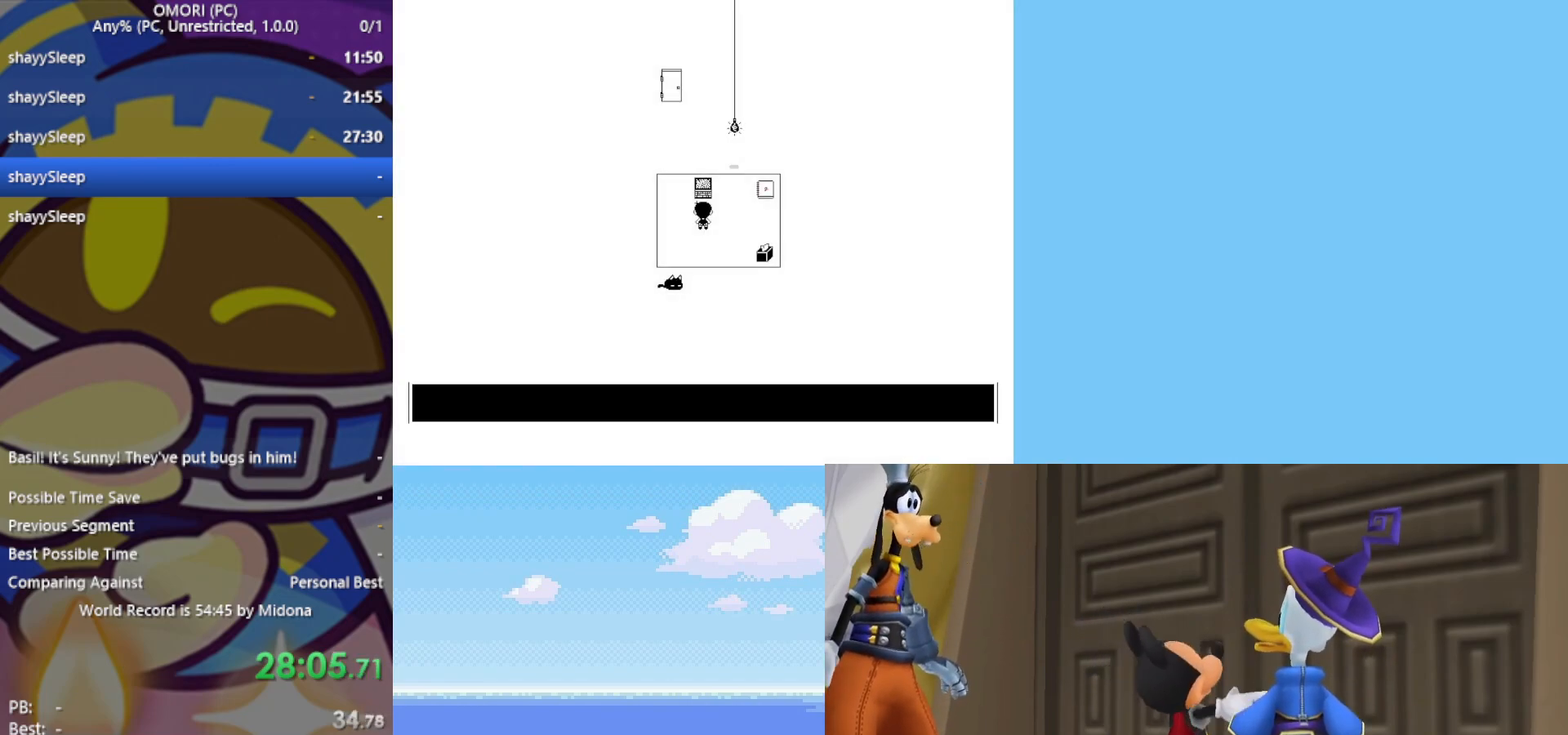
{"keys": ["x"], "events": [[83, "x", "down"], [133, "x", "up"], [217, "x", "down"], [267, "x", "up"], [367, "x", "down"], [400, "x", "up"], [500, "x", "down"]]}
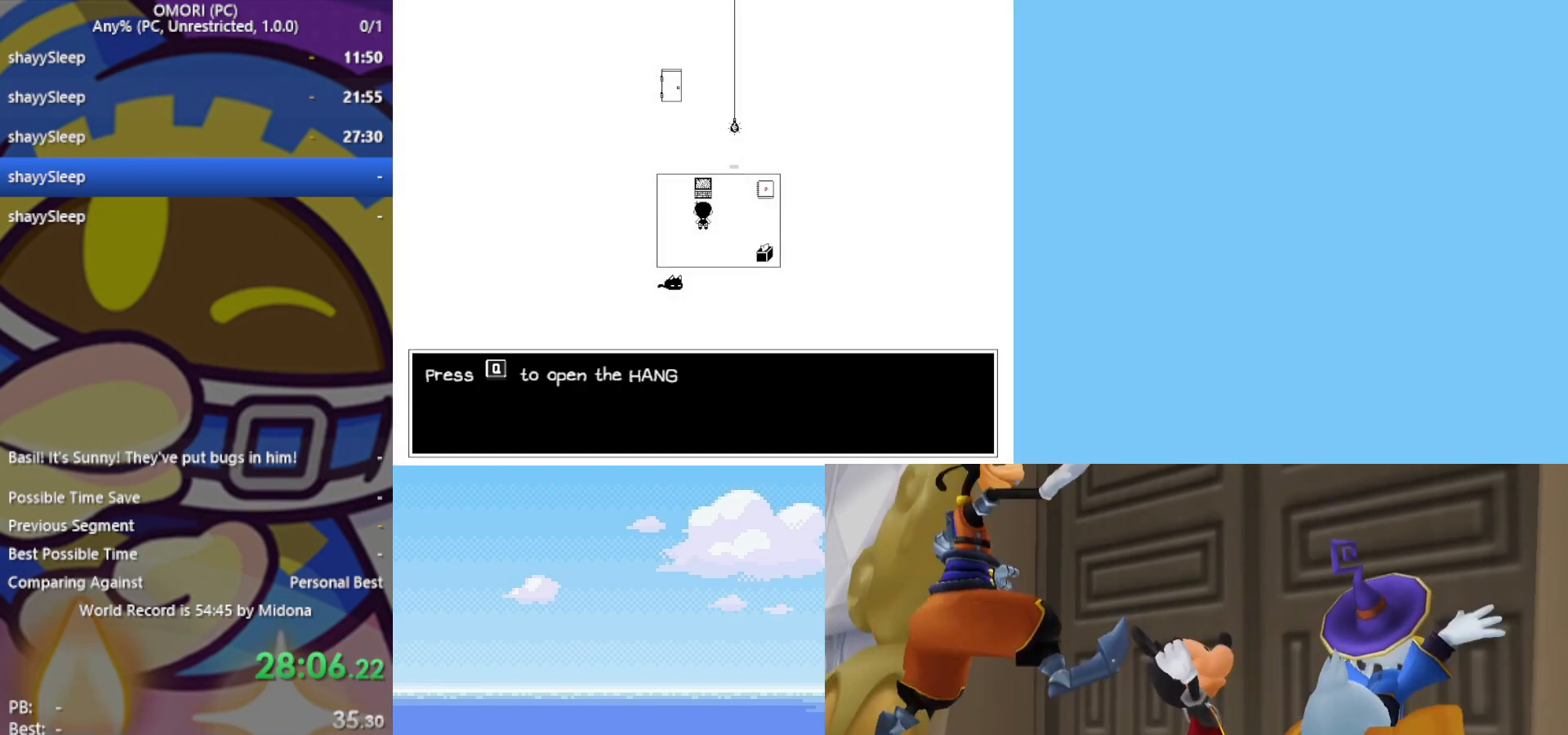
{"keys": [], "events": [[50, "x", "up"], [133, "x", "down"], [233, "x", "up"], [317, "x", "down"], [367, "x", "up"]]}
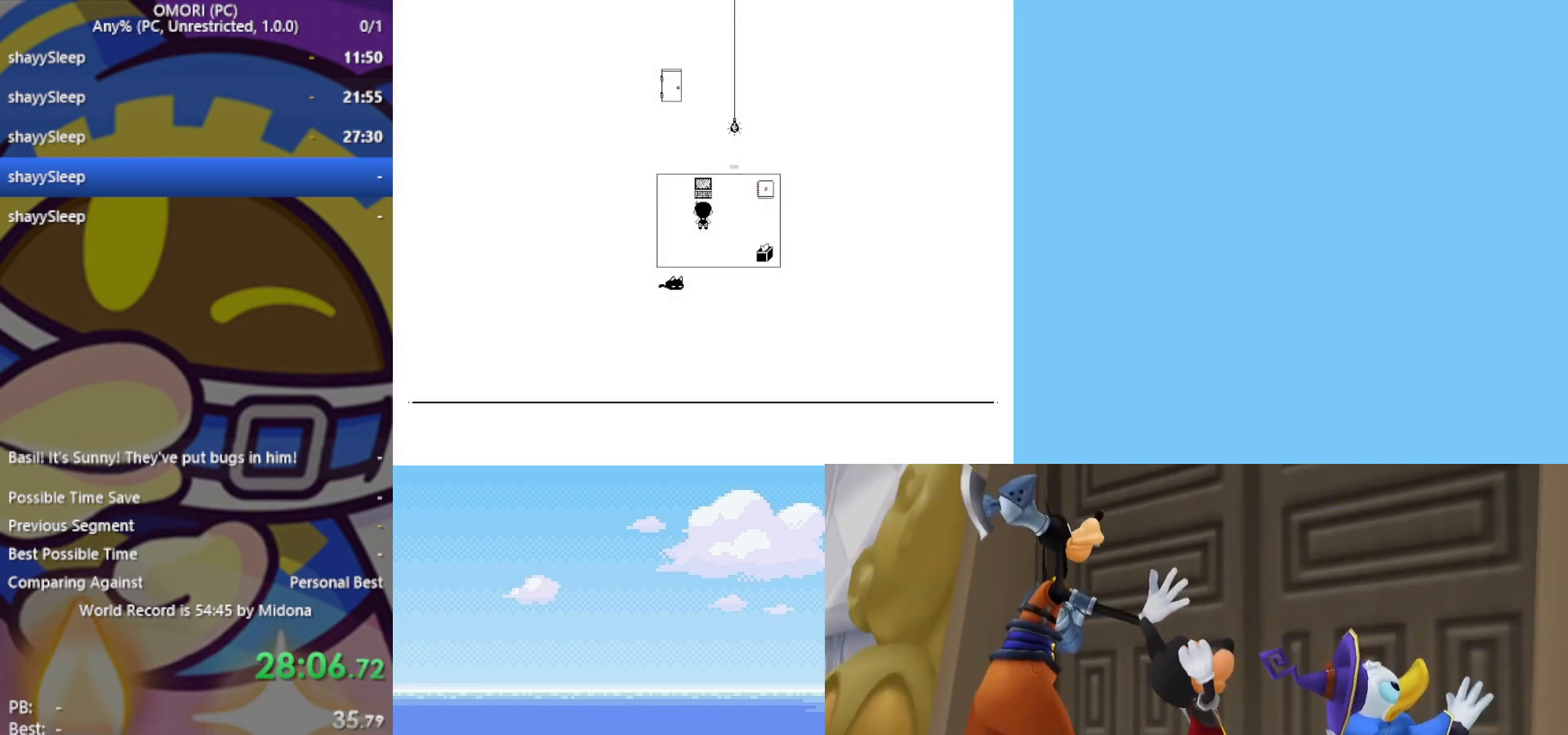
{"keys": ["down"], "events": [[50, "down", "down"], [433, "down", "up"], [467, "down", "down"]]}
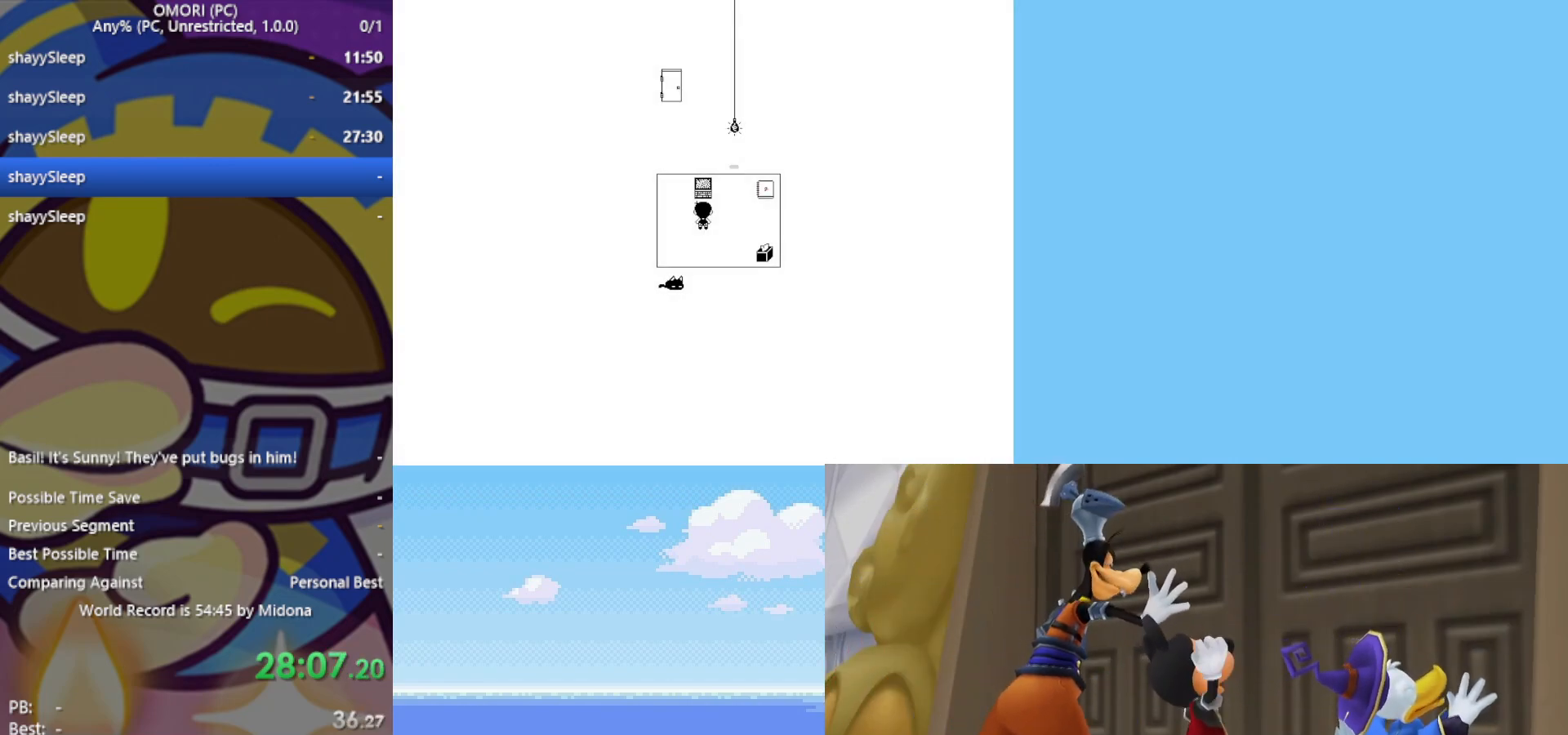
{"keys": ["down"], "events": []}
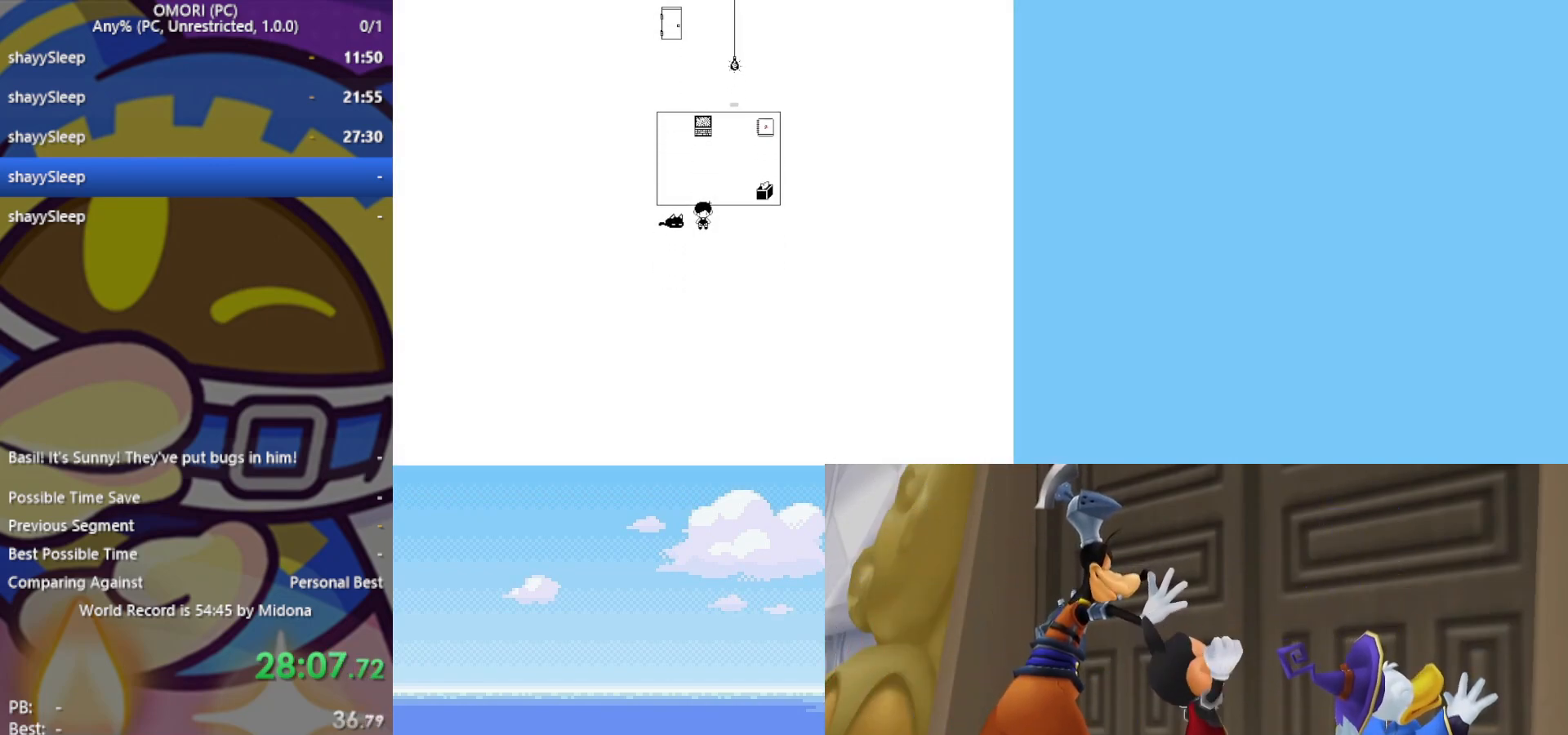
{"keys": ["z"], "events": [[483, "down", "up"], [483, "z", "down"]]}
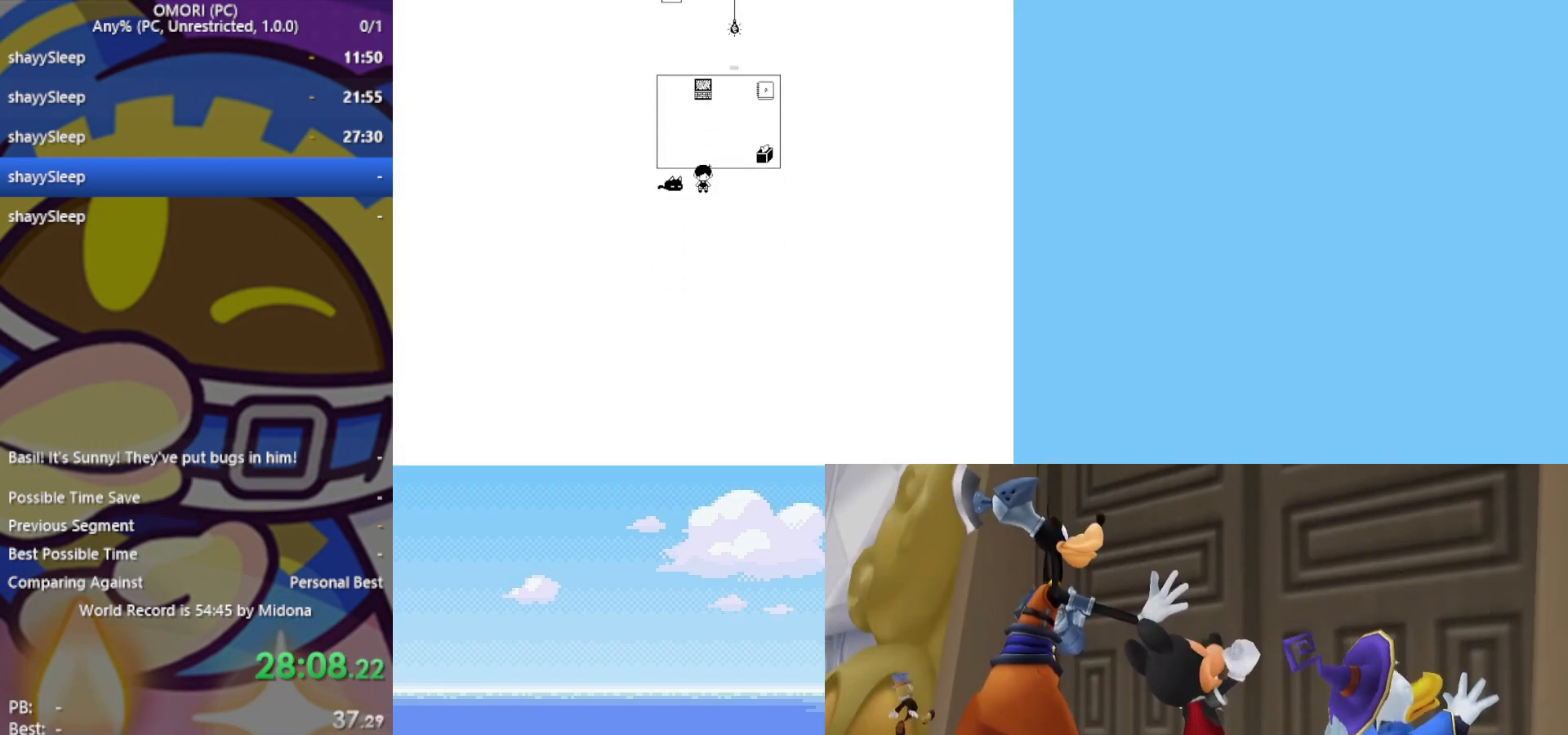
{"keys": [], "events": [[33, "z", "up"], [83, "z", "down"], [133, "z", "up"], [167, "z", "down"], [217, "z", "up"], [267, "z", "down"], [317, "z", "up"], [350, "z", "down"], [400, "z", "up"], [450, "z", "down"], [500, "z", "up"]]}
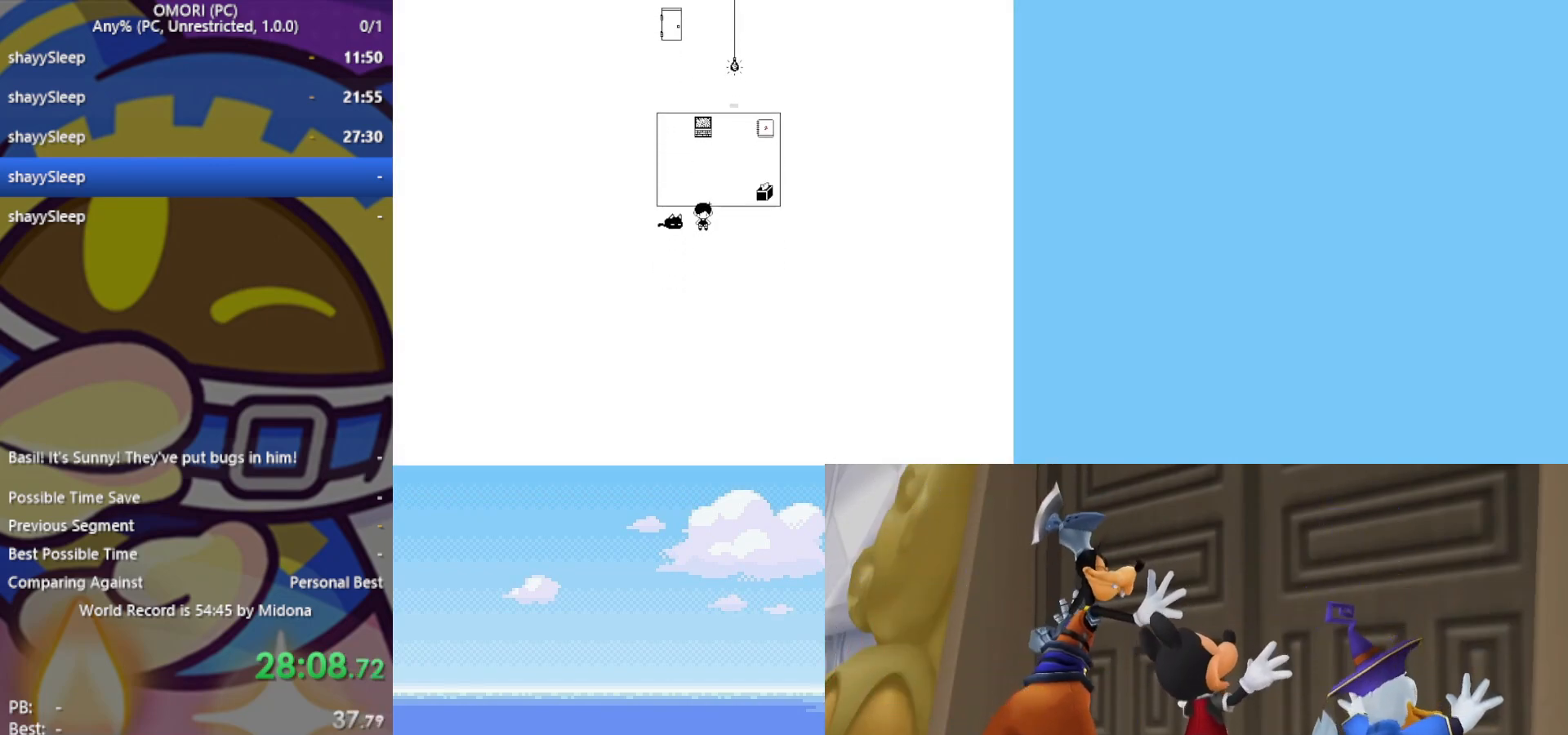
{"keys": [], "events": [[33, "z", "down"], [83, "z", "up"], [133, "z", "down"], [217, "z", "up"], [367, "z", "down"], [400, "z", "up"], [450, "z", "down"], [500, "z", "up"]]}
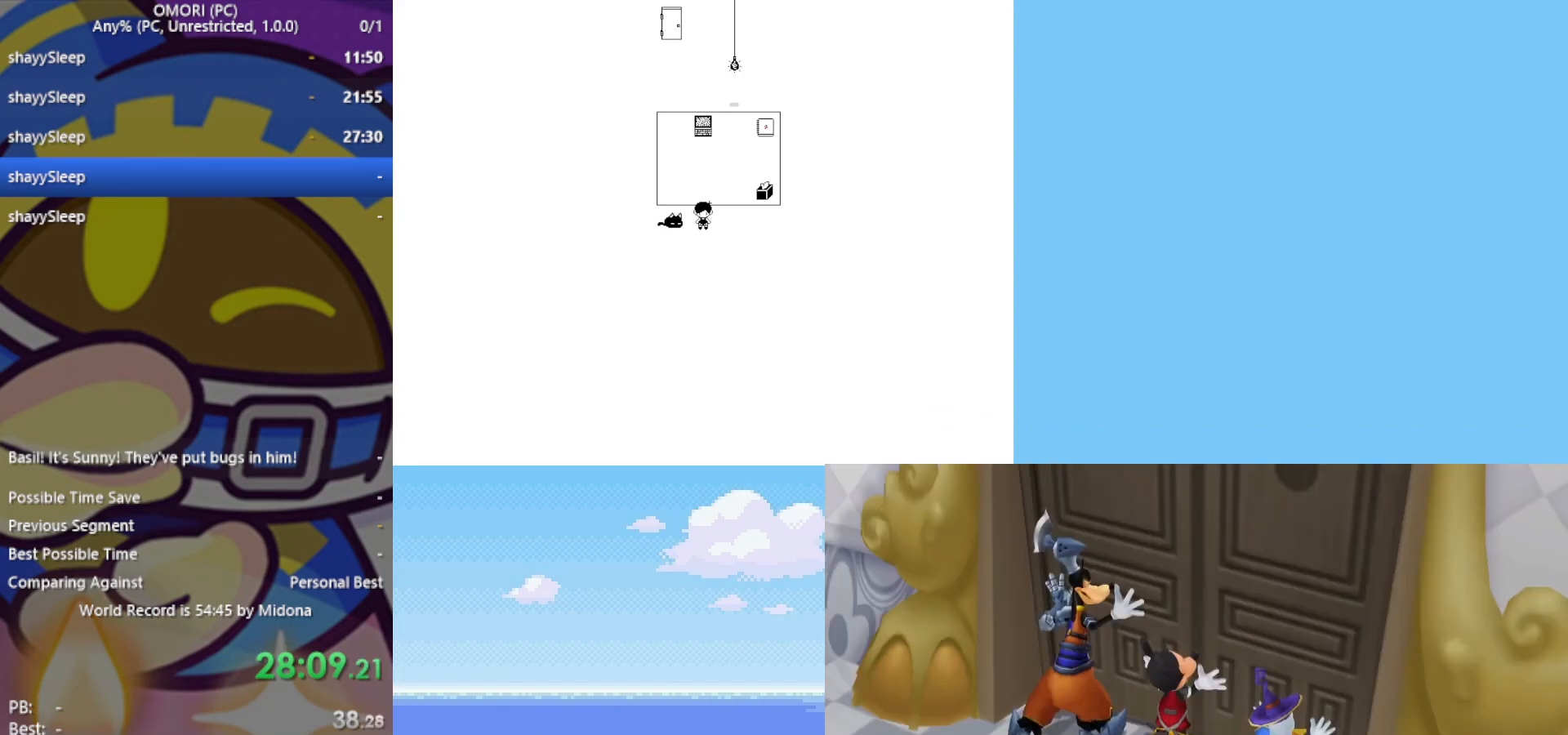
{"keys": ["down", "z"], "events": [[33, "z", "down"], [83, "z", "up"], [133, "down", "down"], [133, "z", "down"], [183, "z", "up"], [233, "z", "down"], [267, "z", "up"], [317, "z", "down"], [367, "z", "up"], [417, "z", "down"], [467, "z", "up"], [500, "z", "down"]]}
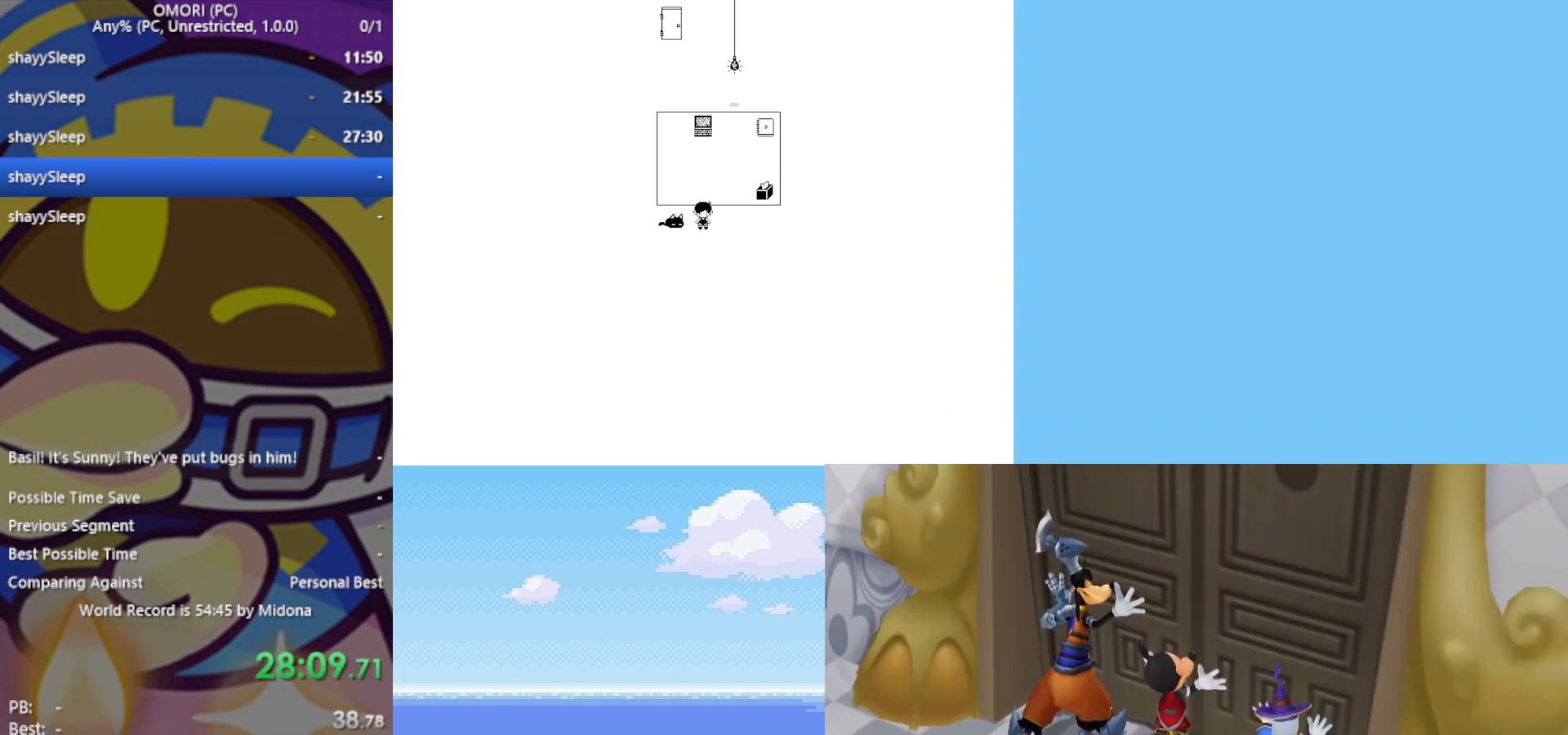
{"keys": ["down"], "events": [[150, "z", "up"], [233, "z", "down"], [283, "z", "up"], [317, "z", "down"], [367, "z", "up"], [417, "z", "down"], [467, "z", "up"]]}
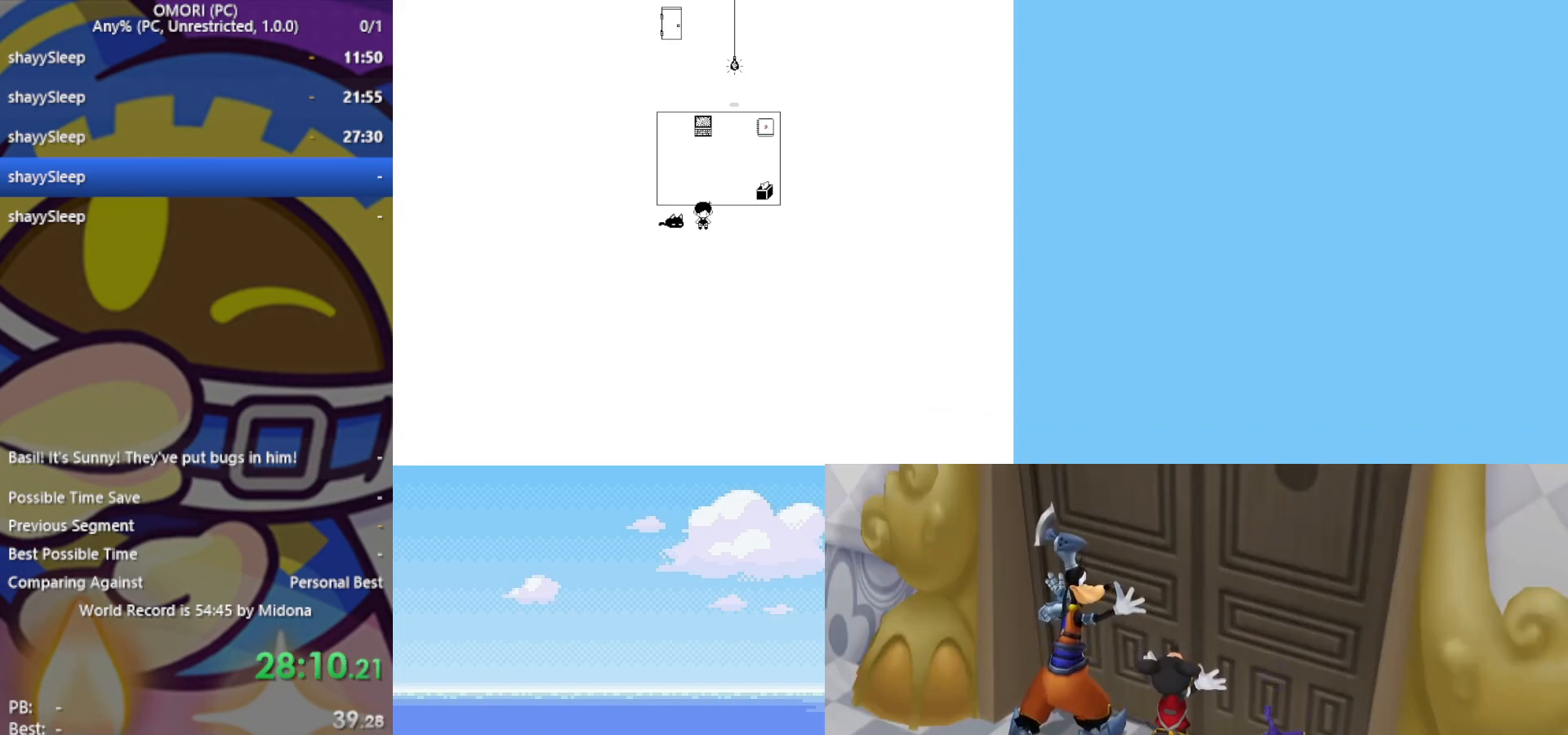
{"keys": ["down"], "events": [[17, "z", "down"], [50, "z", "up"], [100, "z", "down"], [150, "z", "up"], [200, "z", "down"], [250, "z", "up"], [283, "z", "down"], [333, "z", "up"], [417, "z", "down"], [467, "z", "up"]]}
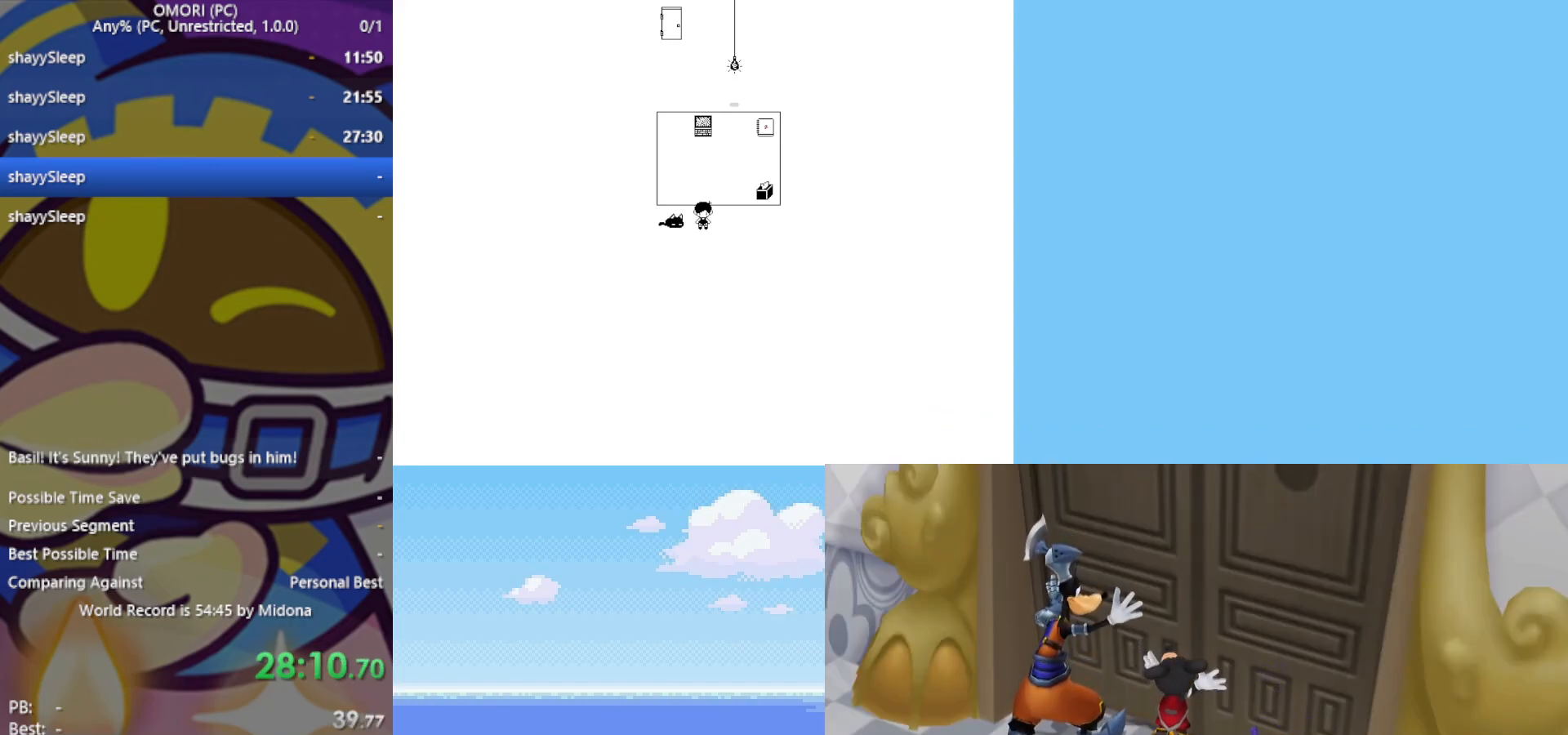
{"keys": ["down", "z"], "events": [[17, "z", "down"], [67, "z", "up"], [117, "z", "down"], [150, "z", "up"], [200, "z", "down"], [250, "z", "up"], [383, "z", "down"], [433, "z", "up"], [483, "z", "down"]]}
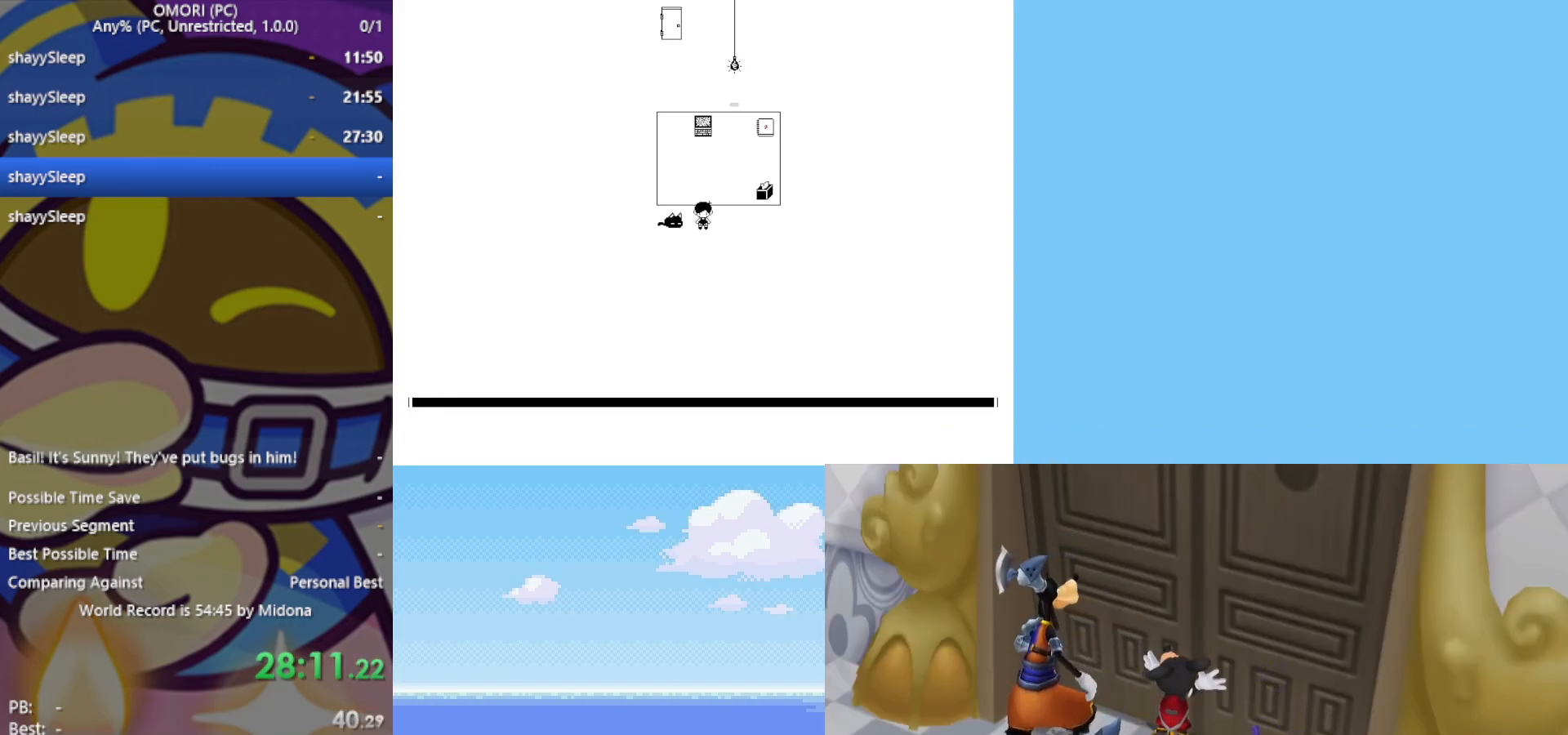
{"keys": ["down", "z"], "events": [[17, "z", "up"], [67, "z", "down"], [150, "z", "up"], [300, "z", "down"], [350, "z", "up"], [383, "z", "down"], [433, "z", "up"], [483, "z", "down"]]}
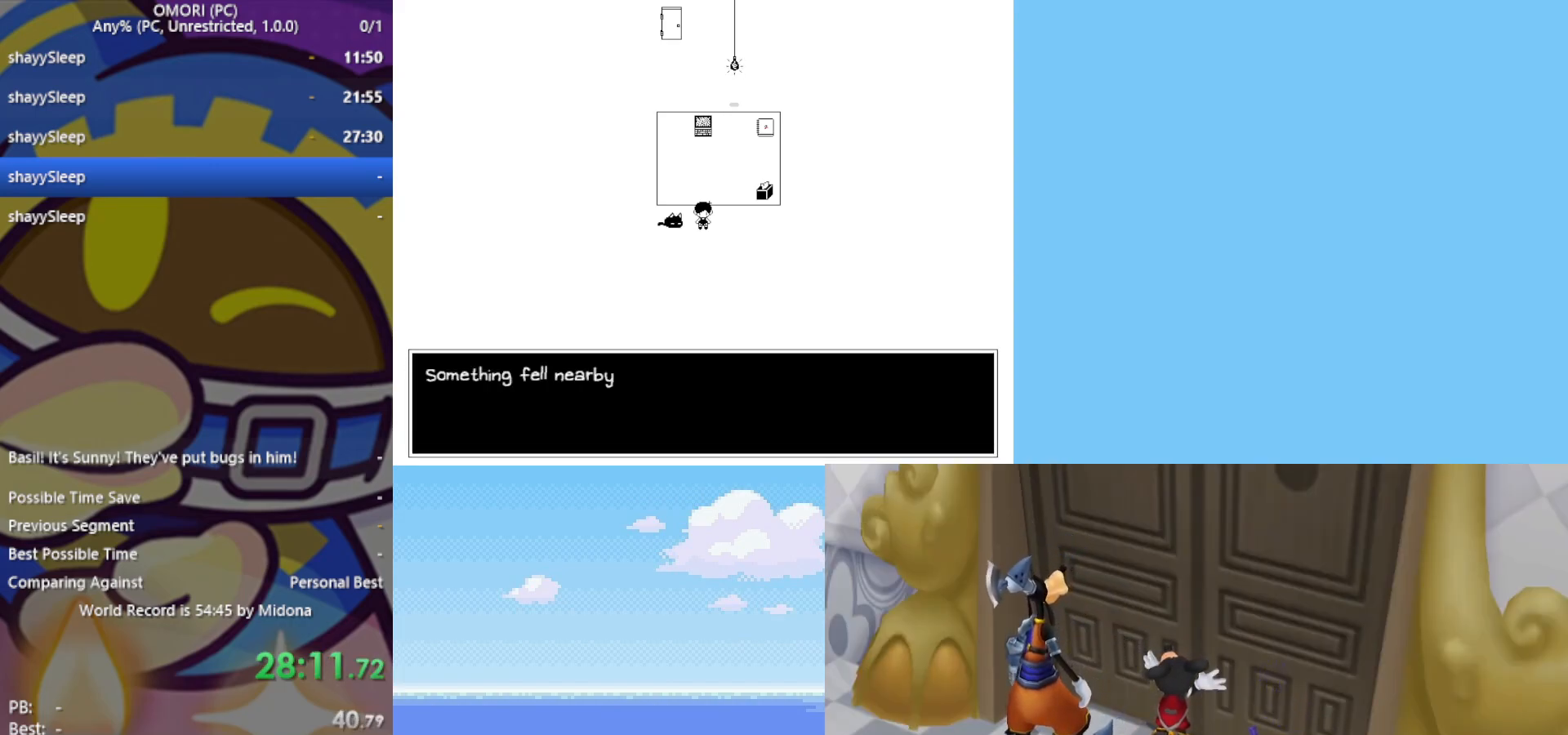
{"keys": ["down"], "events": [[33, "z", "up"], [67, "z", "down"], [117, "z", "up"], [167, "z", "down"], [217, "z", "up"], [267, "z", "down"], [300, "z", "up"], [350, "z", "down"], [400, "z", "up"]]}
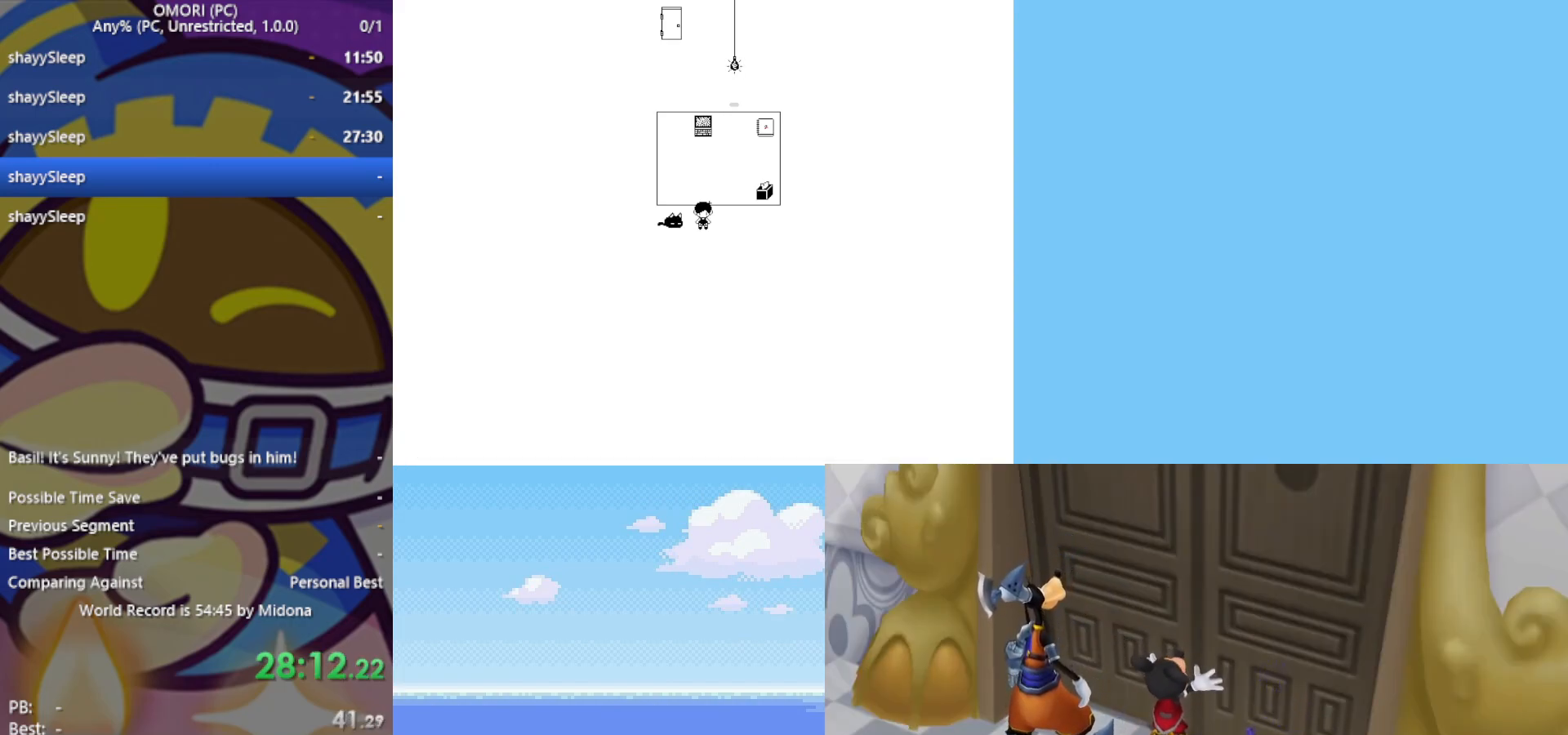
{"keys": ["down"], "events": []}
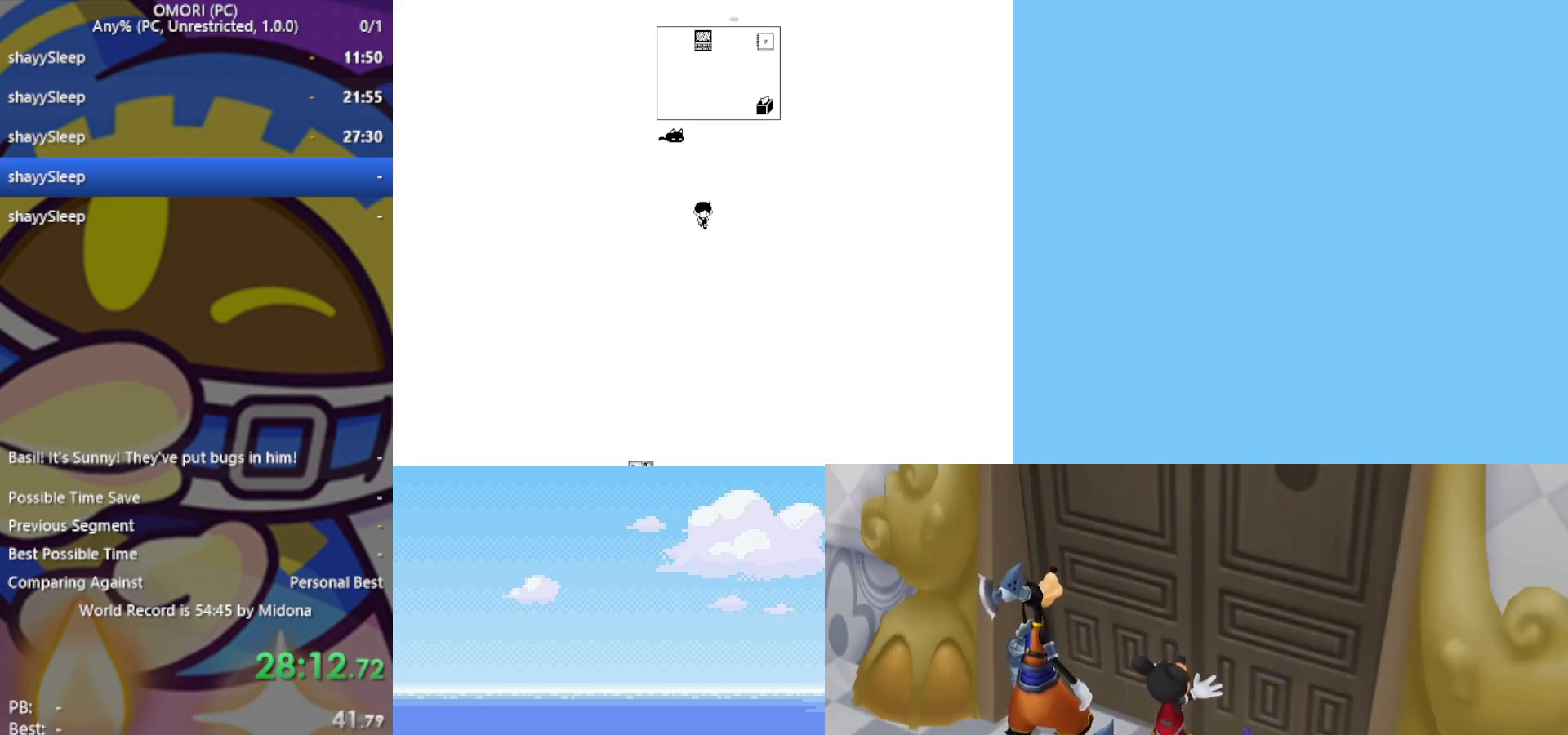
{"keys": ["down"], "events": [[183, "left", "down"], [367, "left", "up"]]}
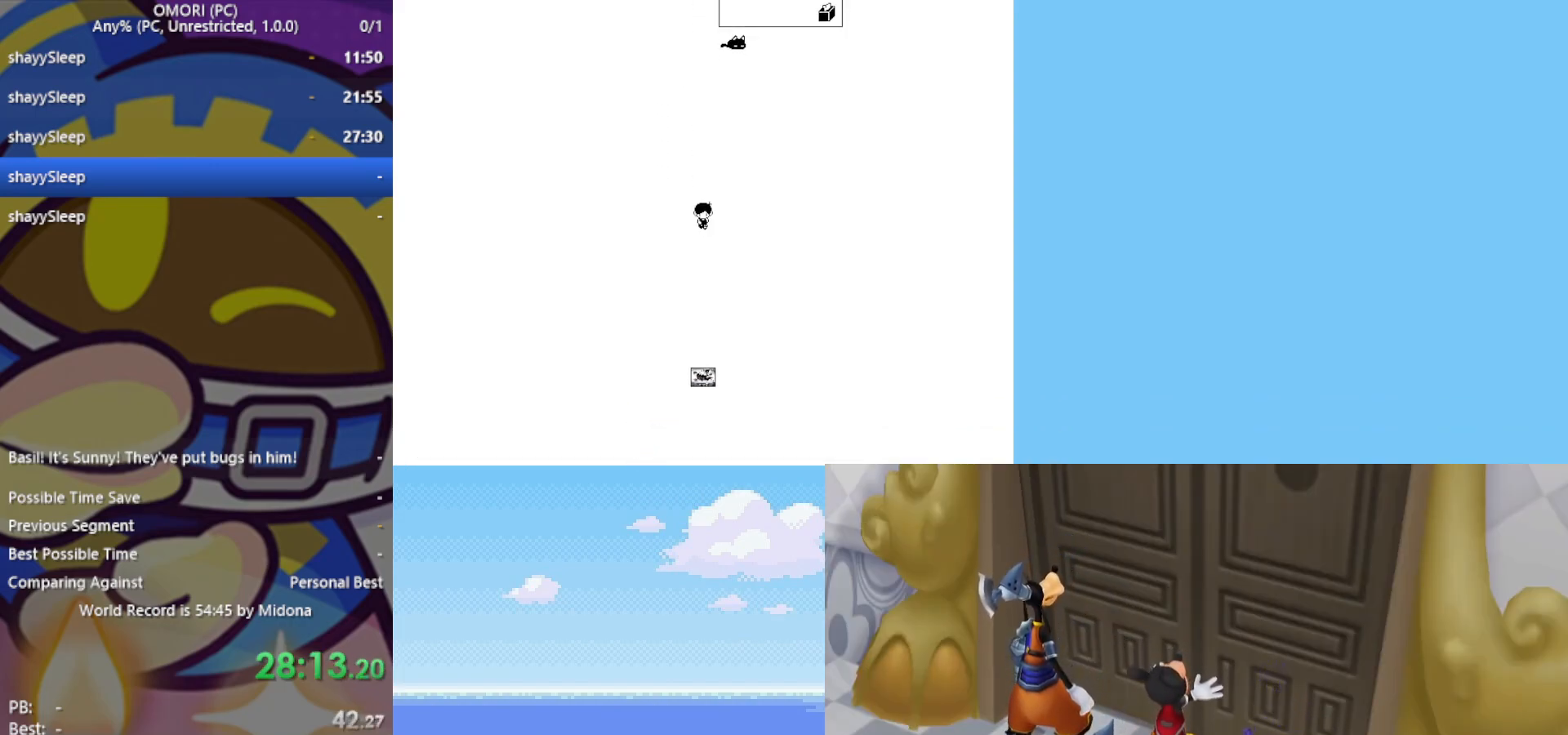
{"keys": ["z"], "events": [[283, "z", "down"], [383, "down", "up"], [433, "z", "up"], [467, "z", "down"]]}
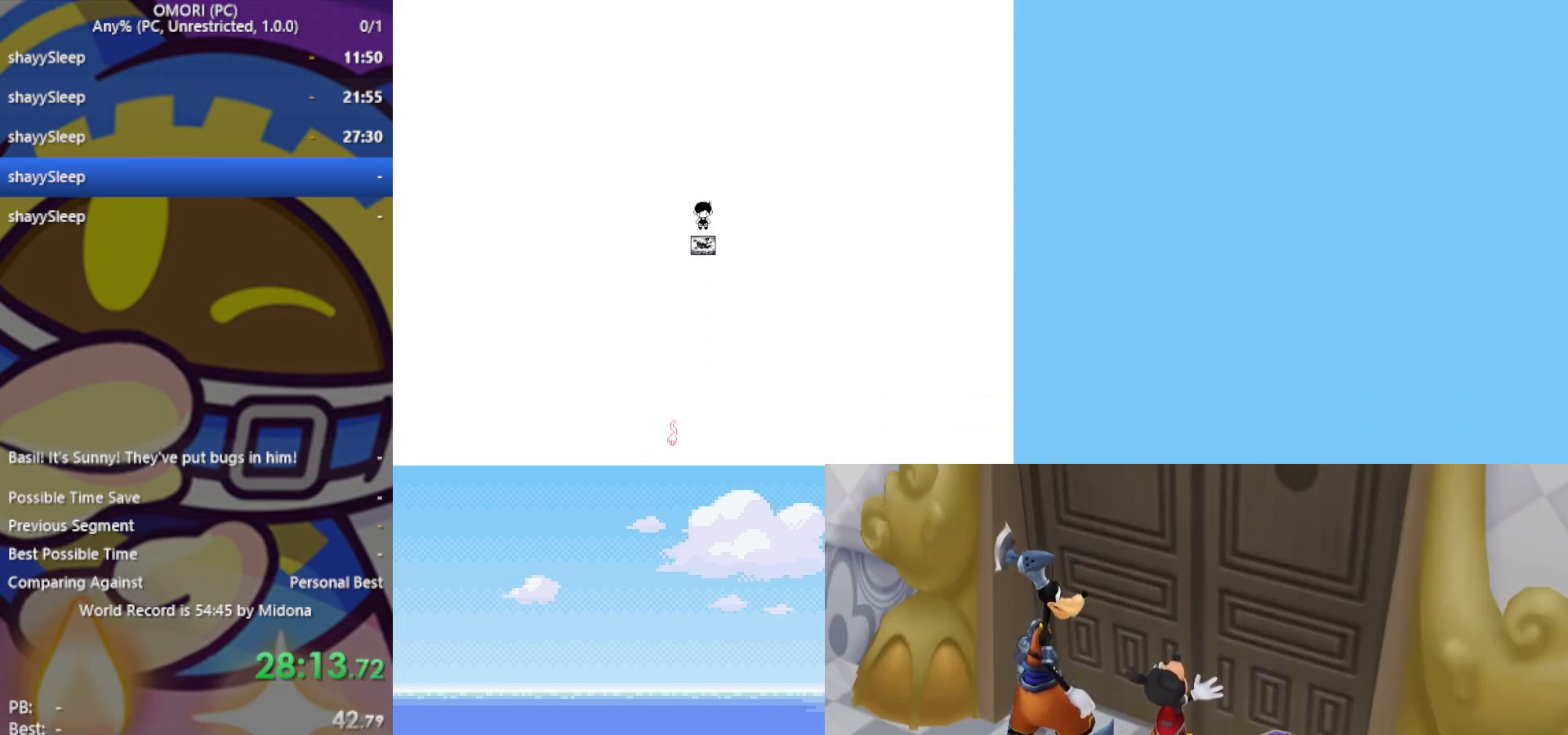
{"keys": ["up"], "events": [[17, "z", "up"], [67, "z", "down"], [117, "z", "up"], [150, "up", "down"], [150, "z", "down"], [200, "z", "up"], [250, "z", "down"], [300, "z", "up"], [333, "z", "down"], [383, "z", "up"], [433, "z", "down"], [483, "z", "up"]]}
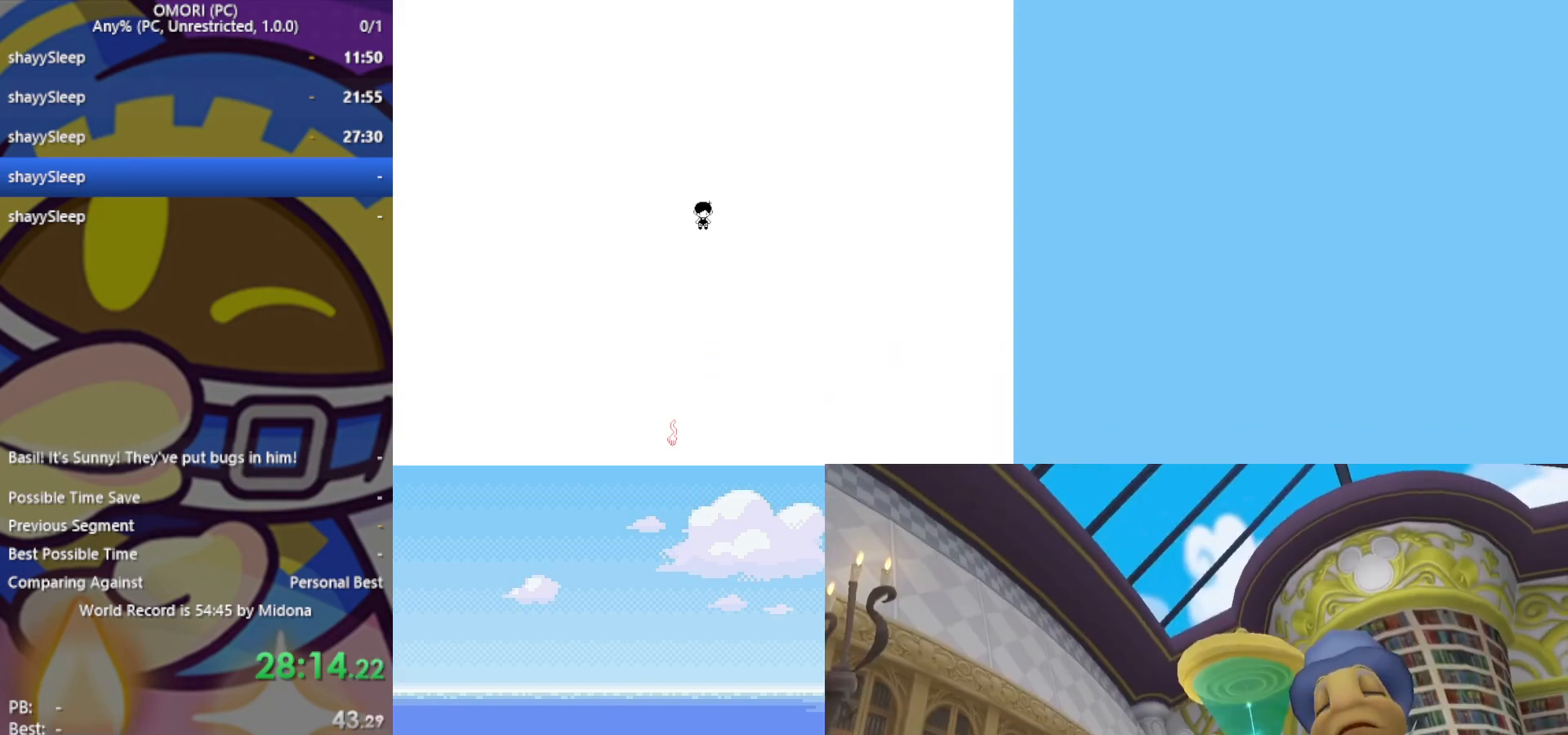
{"keys": ["up"], "events": [[17, "z", "down"], [67, "z", "up"], [117, "z", "down"], [250, "z", "up"], [300, "z", "down"], [350, "z", "up"], [383, "z", "down"], [483, "z", "up"]]}
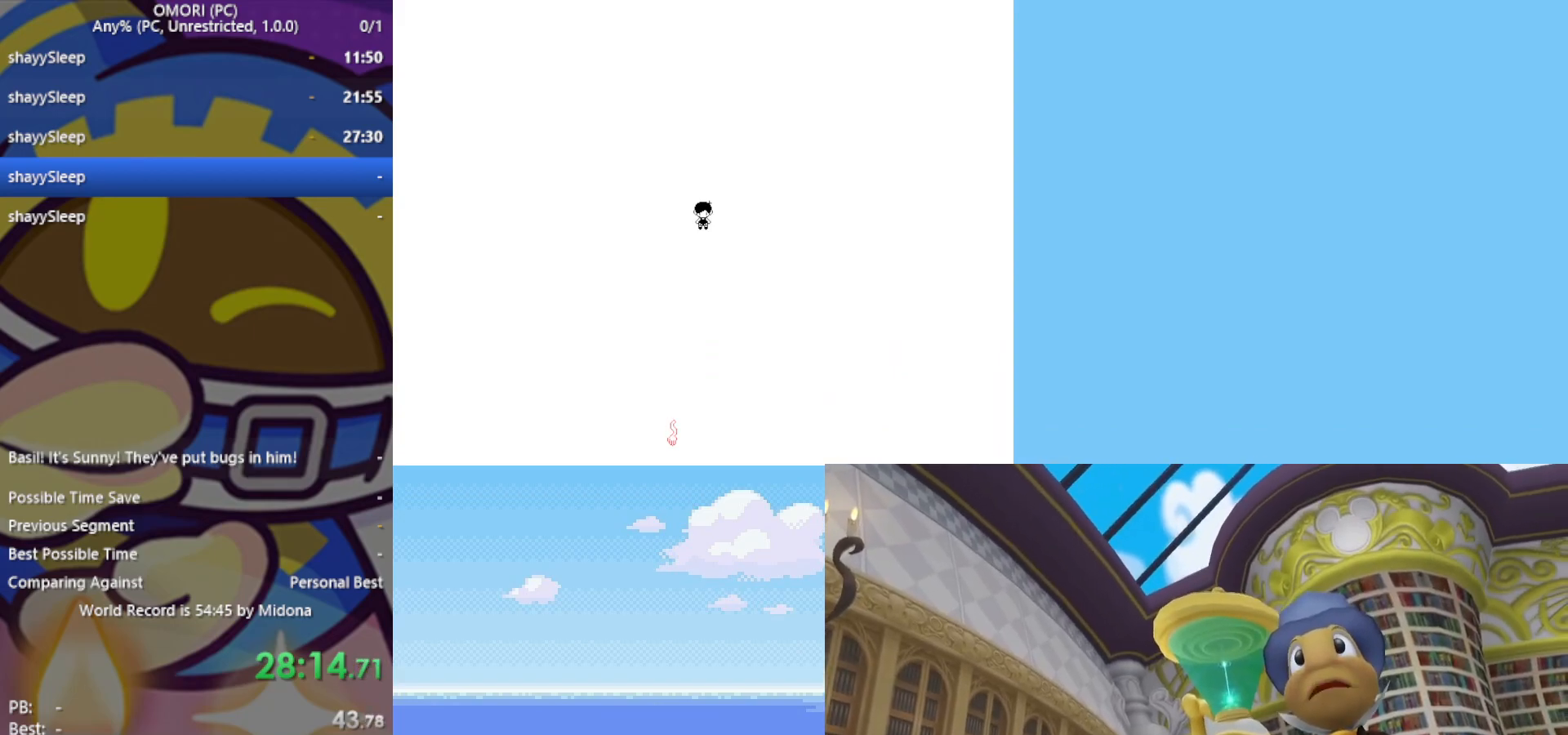
{"keys": ["up", "z"], "events": [[33, "z", "down"], [83, "z", "up"], [117, "z", "down"], [167, "z", "up"], [217, "z", "down"], [267, "z", "up"], [300, "z", "down"], [350, "z", "up"], [400, "z", "down"], [450, "z", "up"], [500, "z", "down"]]}
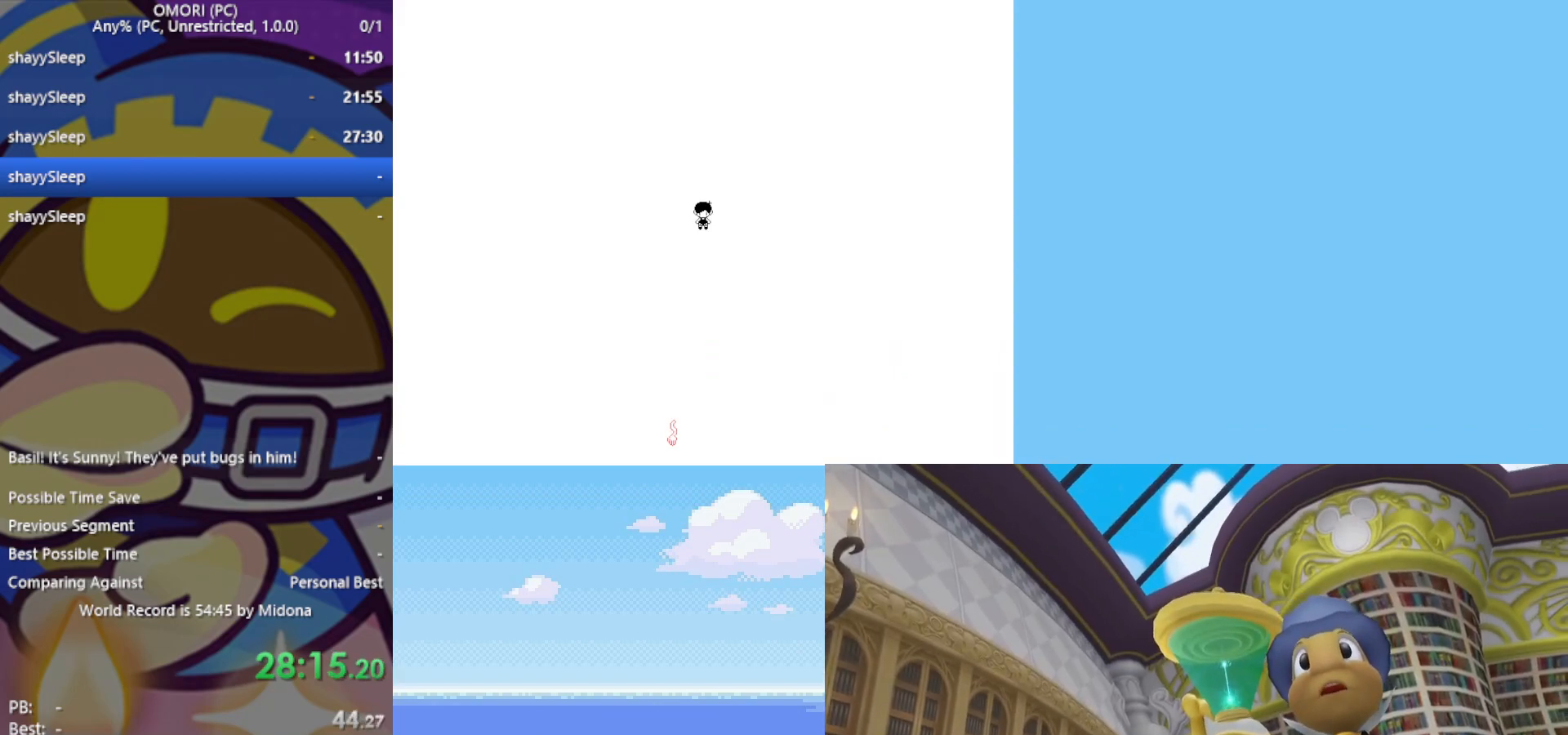
{"keys": ["up", "z"], "events": [[33, "z", "up"], [83, "z", "down"], [133, "z", "up"], [217, "z", "down"], [350, "z", "up"], [400, "z", "down"], [450, "z", "up"], [500, "z", "down"]]}
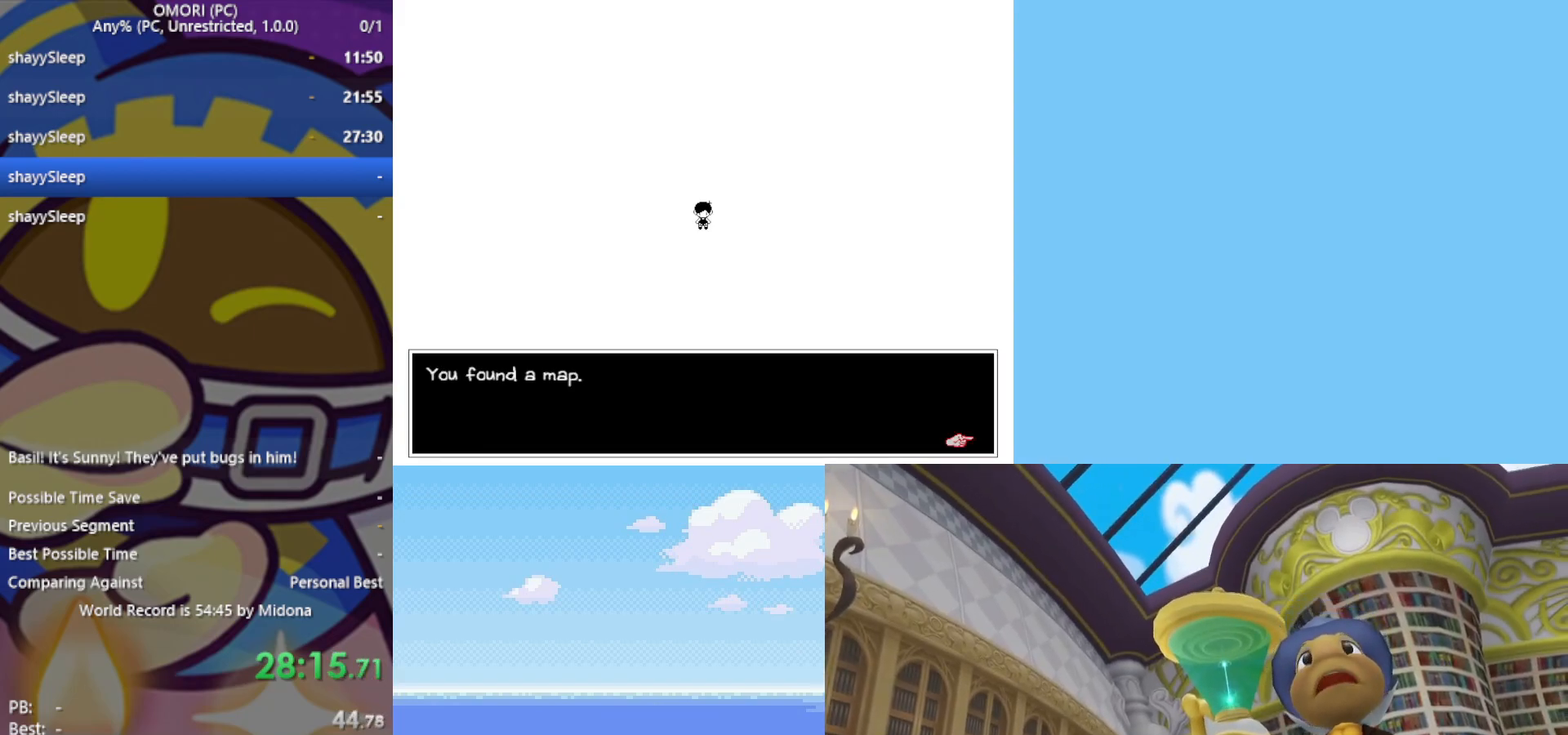
{"keys": ["up", "z"], "events": [[50, "z", "up"], [83, "z", "down"], [133, "z", "up"], [183, "z", "down"], [217, "z", "up"], [267, "z", "down"], [317, "z", "up"], [367, "z", "down"], [450, "z", "up"], [500, "z", "down"]]}
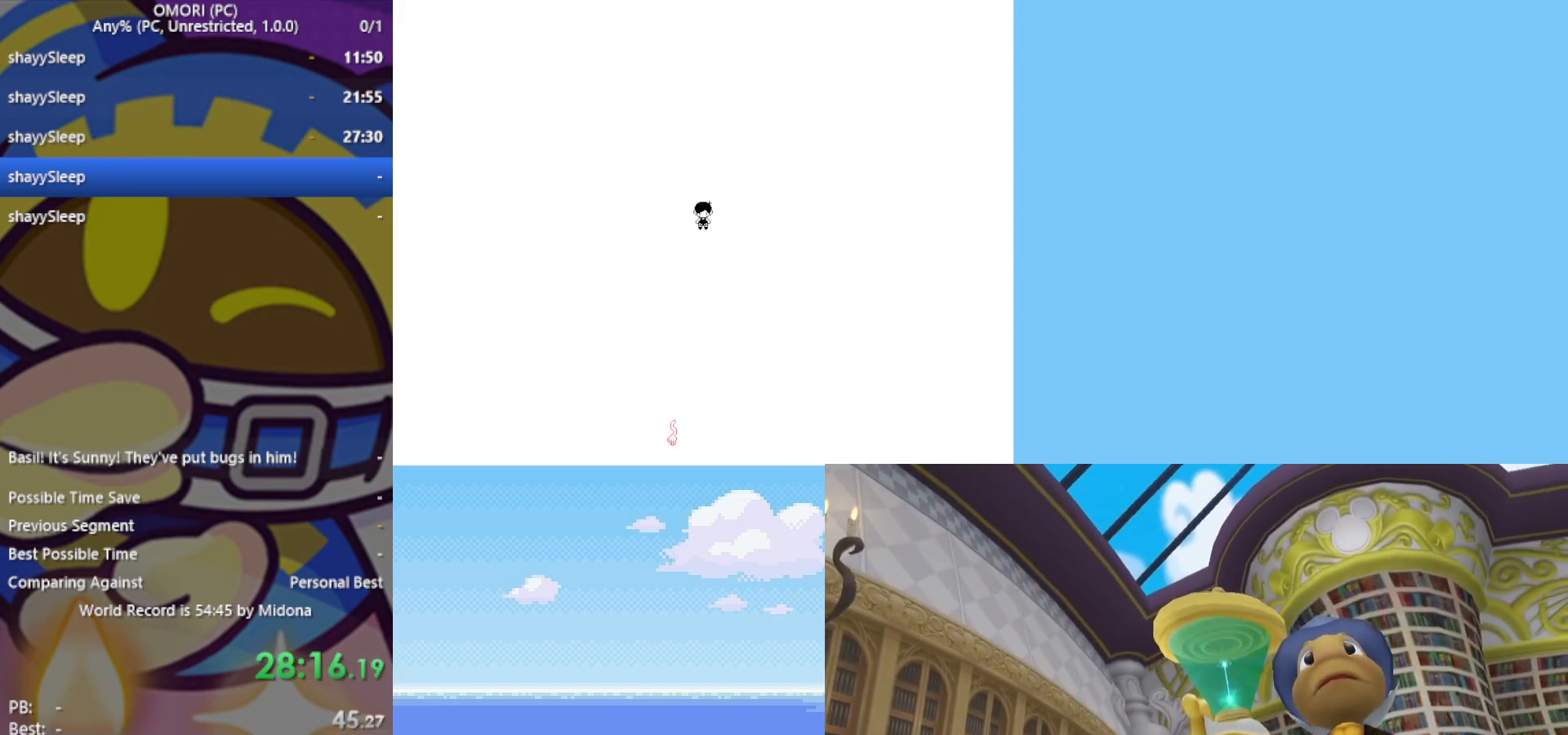
{"keys": ["up"], "events": [[50, "z", "up"], [100, "z", "down"], [133, "z", "up"], [183, "z", "down"], [233, "z", "up"], [283, "z", "down"], [317, "z", "up"], [367, "z", "down"], [417, "z", "up"], [467, "z", "down"], [500, "z", "up"]]}
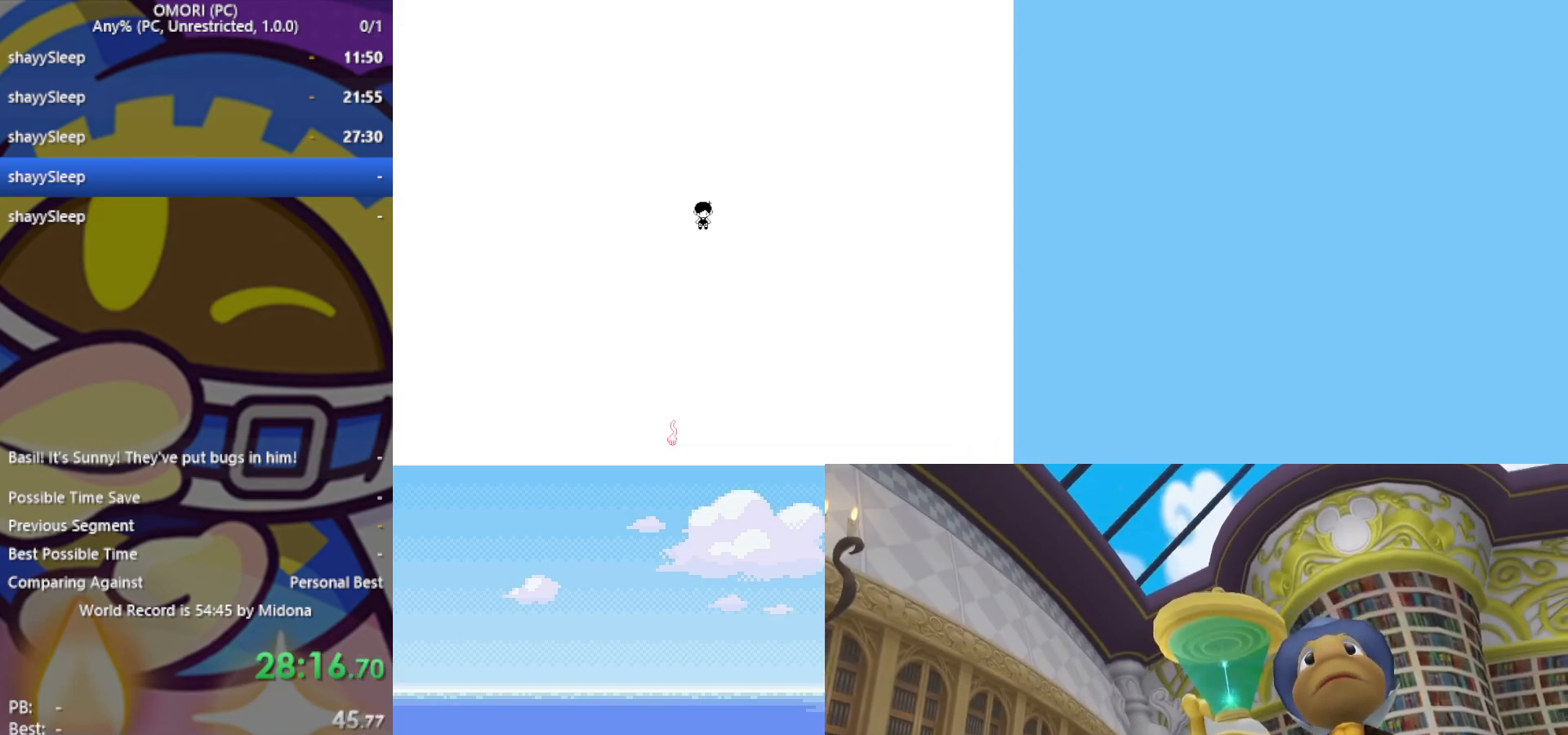
{"keys": ["up", "z"], "events": [[50, "z", "down"], [100, "z", "up"], [150, "z", "down"], [233, "z", "up"], [283, "z", "down"], [333, "z", "up"], [383, "z", "down"], [417, "z", "up"], [467, "z", "down"]]}
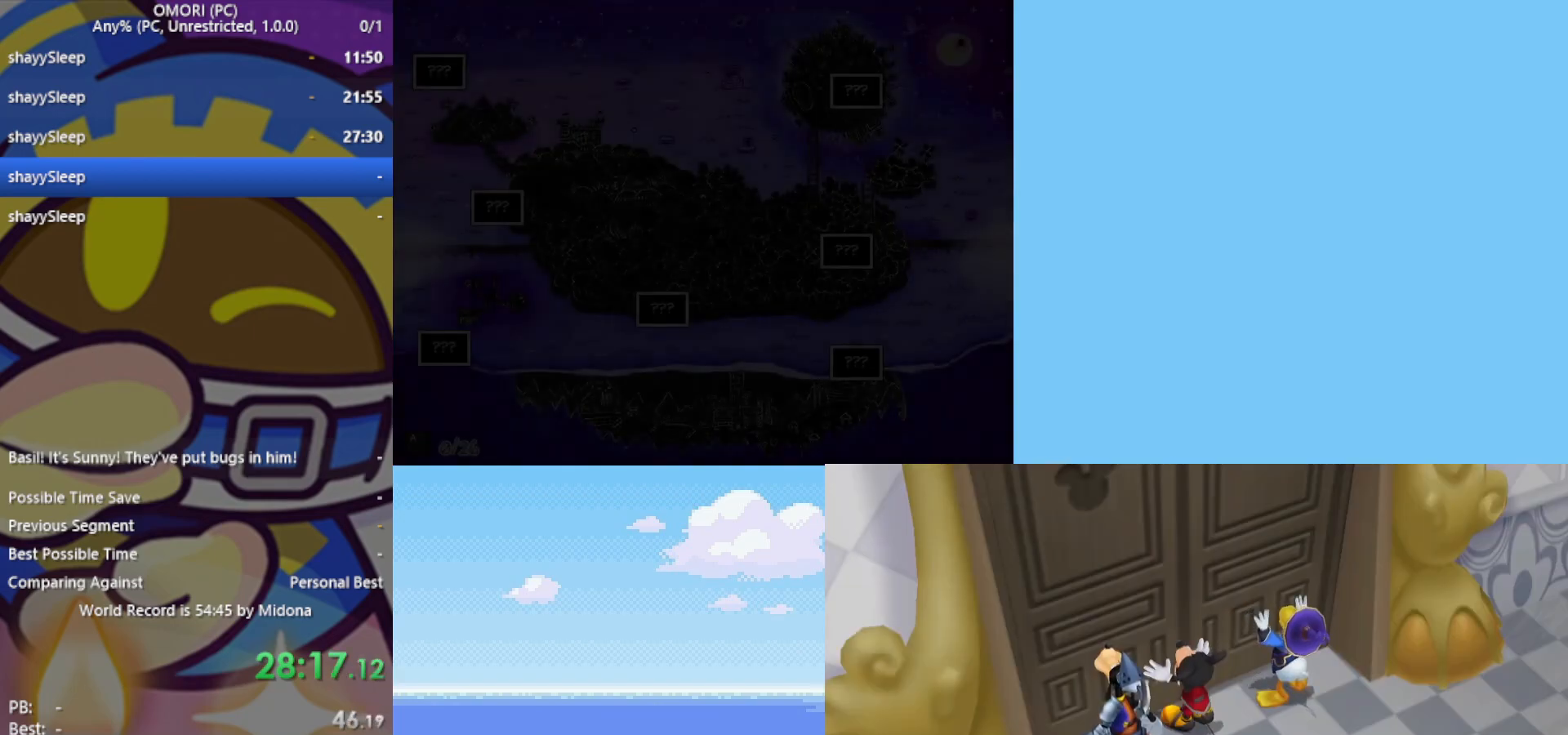
{"keys": ["up"], "events": [[17, "z", "up"], [67, "z", "down"], [100, "z", "up"], [150, "z", "down"], [200, "z", "up"], [250, "z", "down"], [300, "z", "up"], [333, "z", "down"], [383, "z", "up"], [433, "z", "down"], [483, "z", "up"]]}
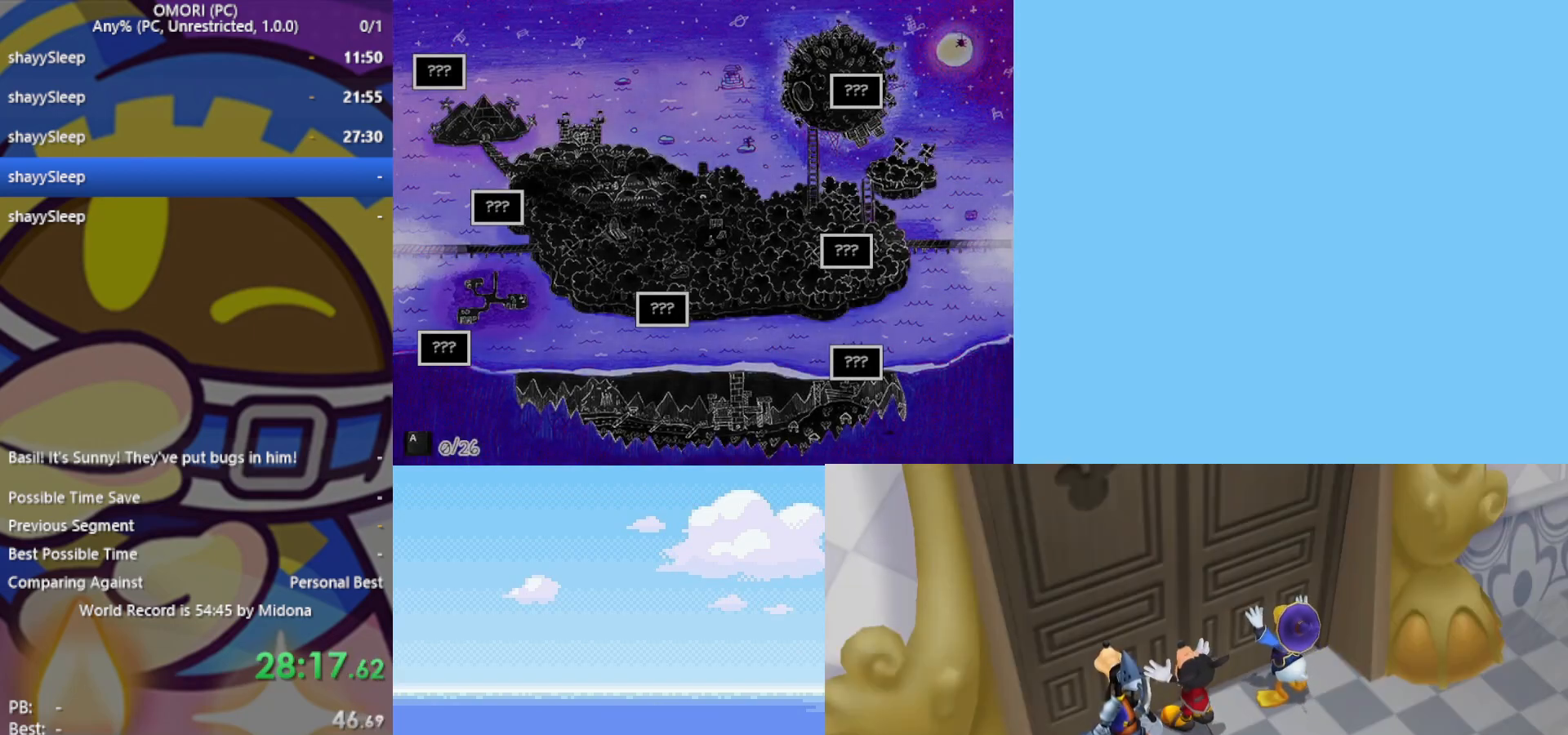
{"keys": ["up"], "events": [[17, "z", "down"], [117, "x", "down"], [117, "z", "up"], [167, "z", "down"], [200, "x", "up"], [200, "z", "up"], [250, "z", "down"], [300, "z", "up"], [350, "z", "down"], [383, "z", "up"], [433, "z", "down"], [483, "z", "up"]]}
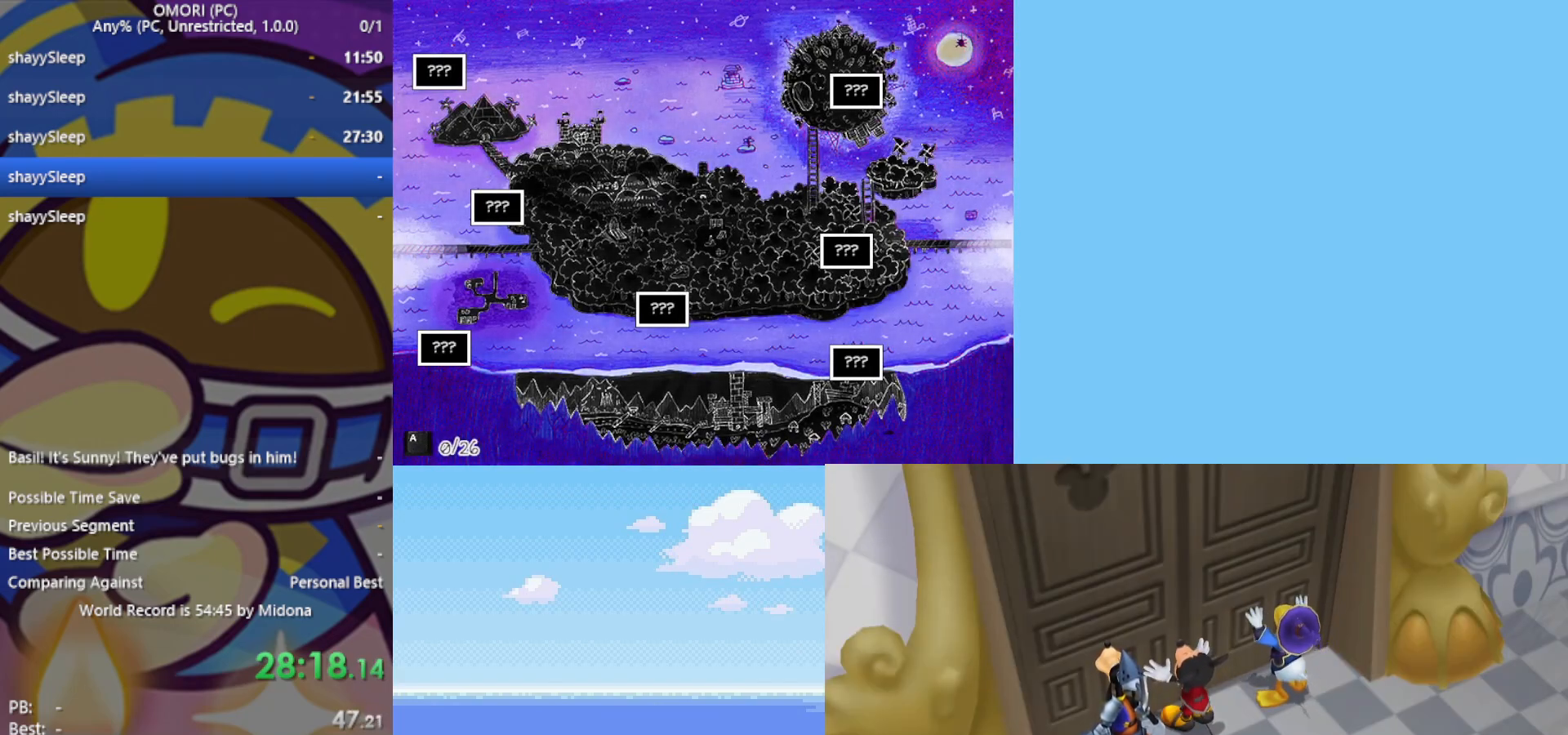
{"keys": ["up", "z"], "events": [[33, "x", "down"], [33, "z", "down"], [83, "z", "up"], [117, "x", "up"], [117, "z", "down"], [167, "z", "up"], [217, "z", "down"], [267, "z", "up"], [300, "z", "down"], [350, "z", "up"], [400, "x", "down"], [400, "z", "down"], [450, "z", "up"], [483, "x", "up"], [483, "z", "down"]]}
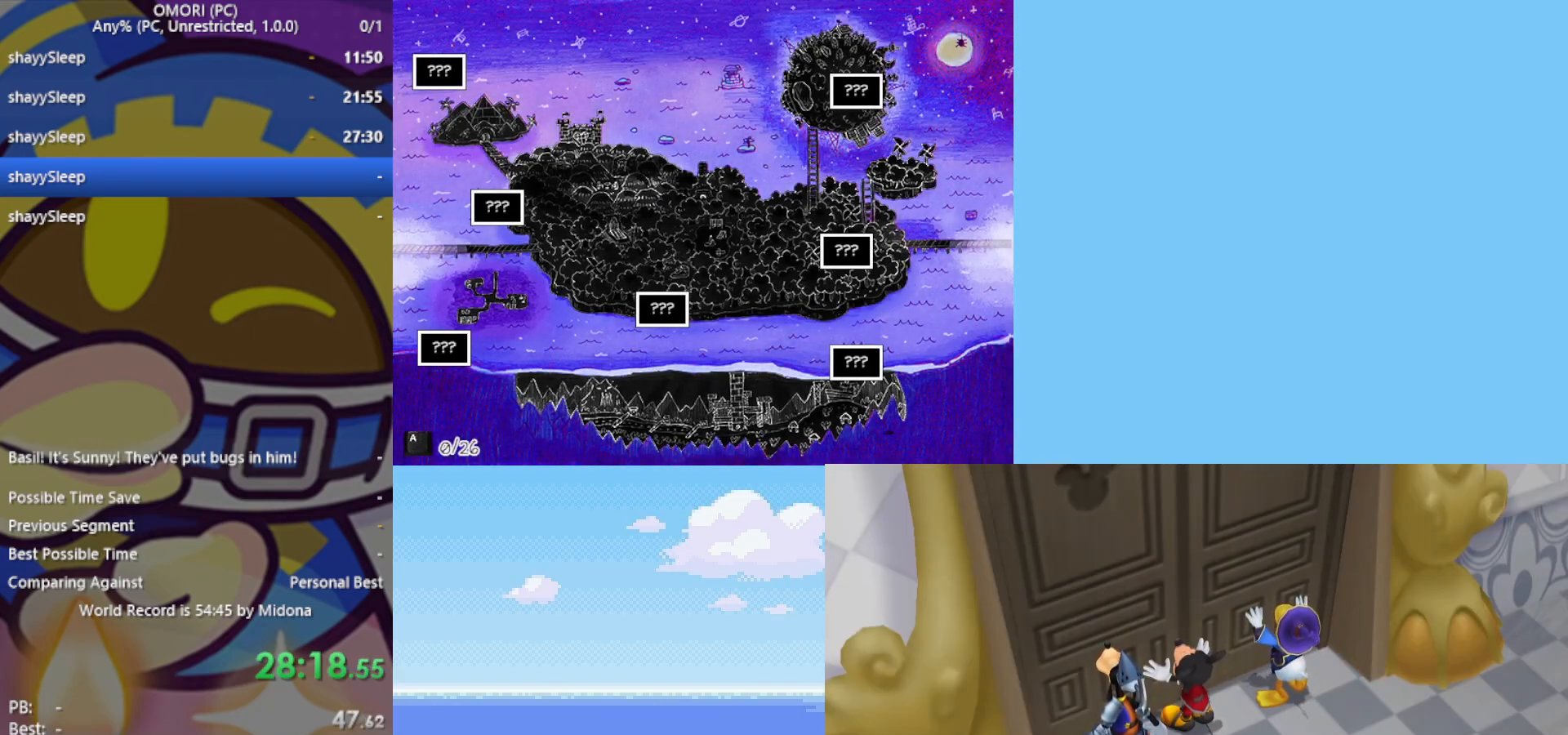
{"keys": ["up", "z"], "events": [[133, "z", "up"], [167, "z", "down"], [217, "x", "down"], [217, "z", "up"], [267, "x", "up"], [300, "z", "down"], [450, "z", "up"], [500, "z", "down"]]}